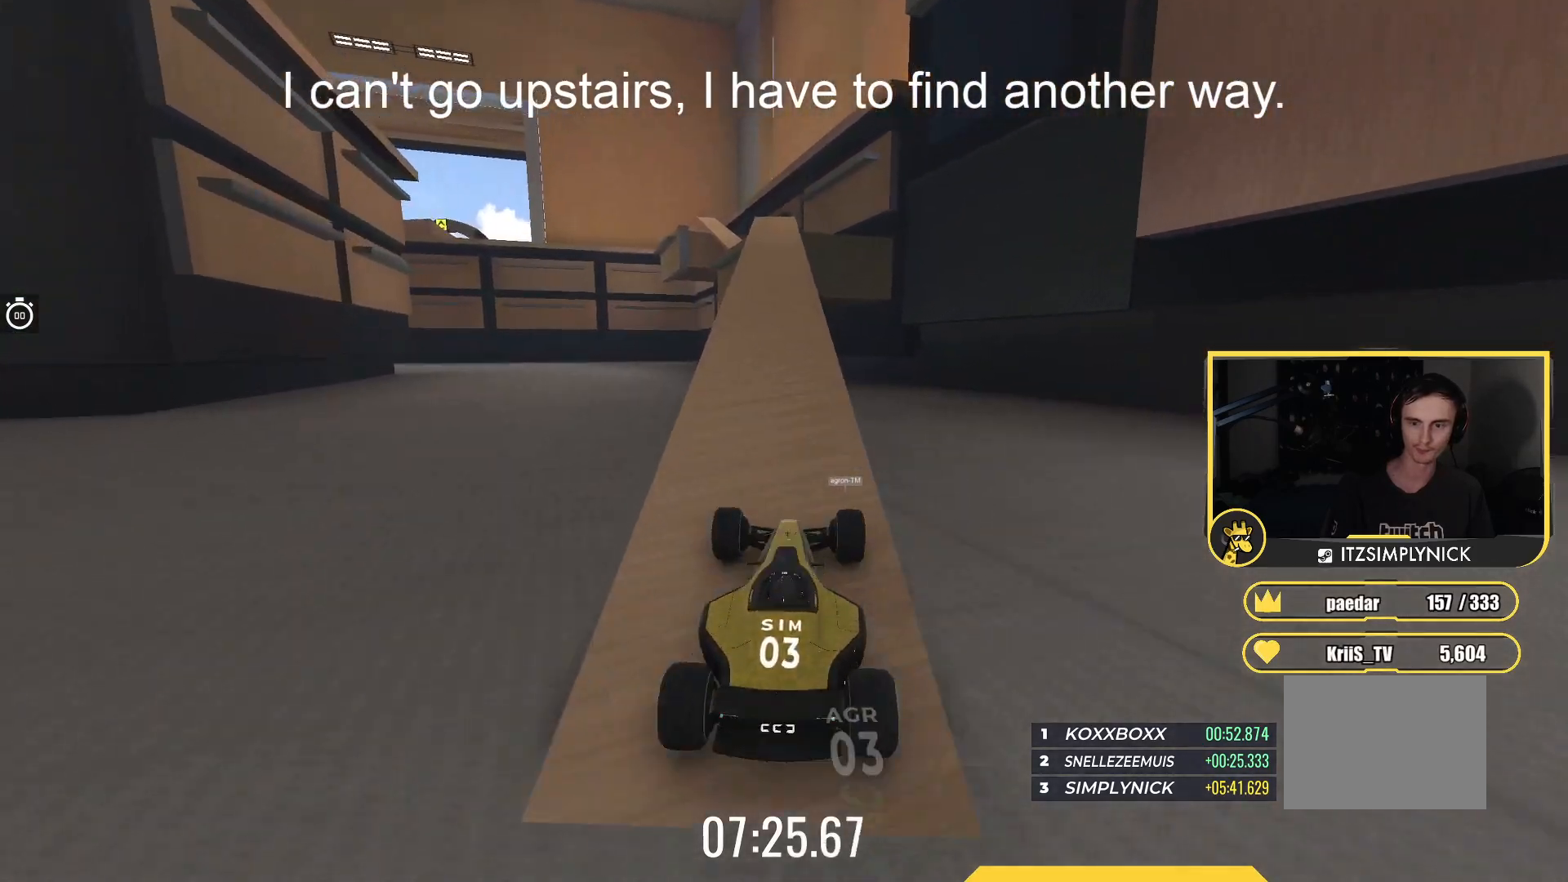
Gameplay with keyboard; each line is a JSON object with the keys held at the frame after it. "events" lists presses ("down") and releases ("up") of "down", "left", "right" and "up" between this image and that frame as [ms after this image, input, new state], when the widget could be followed in between. No other keys are recorded. Mouse input is not recorded.
{"keys": ["left", "up"], "events": [[67, "left", "down"], [117, "left", "up"], [133, "right", "down"], [150, "right", "up"], [467, "left", "down"]]}
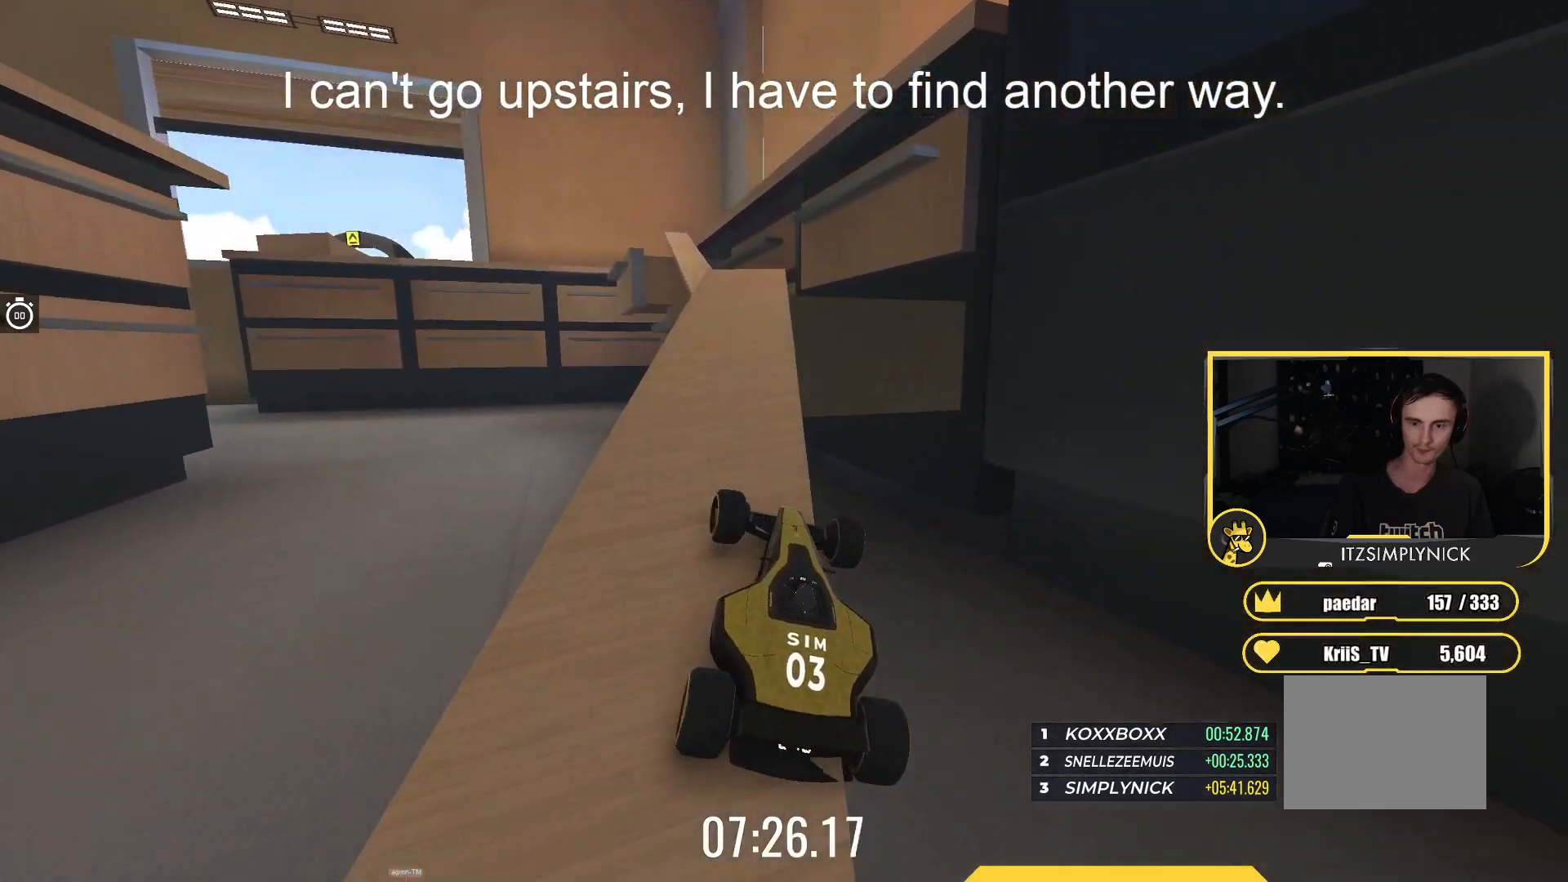
{"keys": ["left", "up"], "events": [[100, "left", "up"], [250, "left", "down"]]}
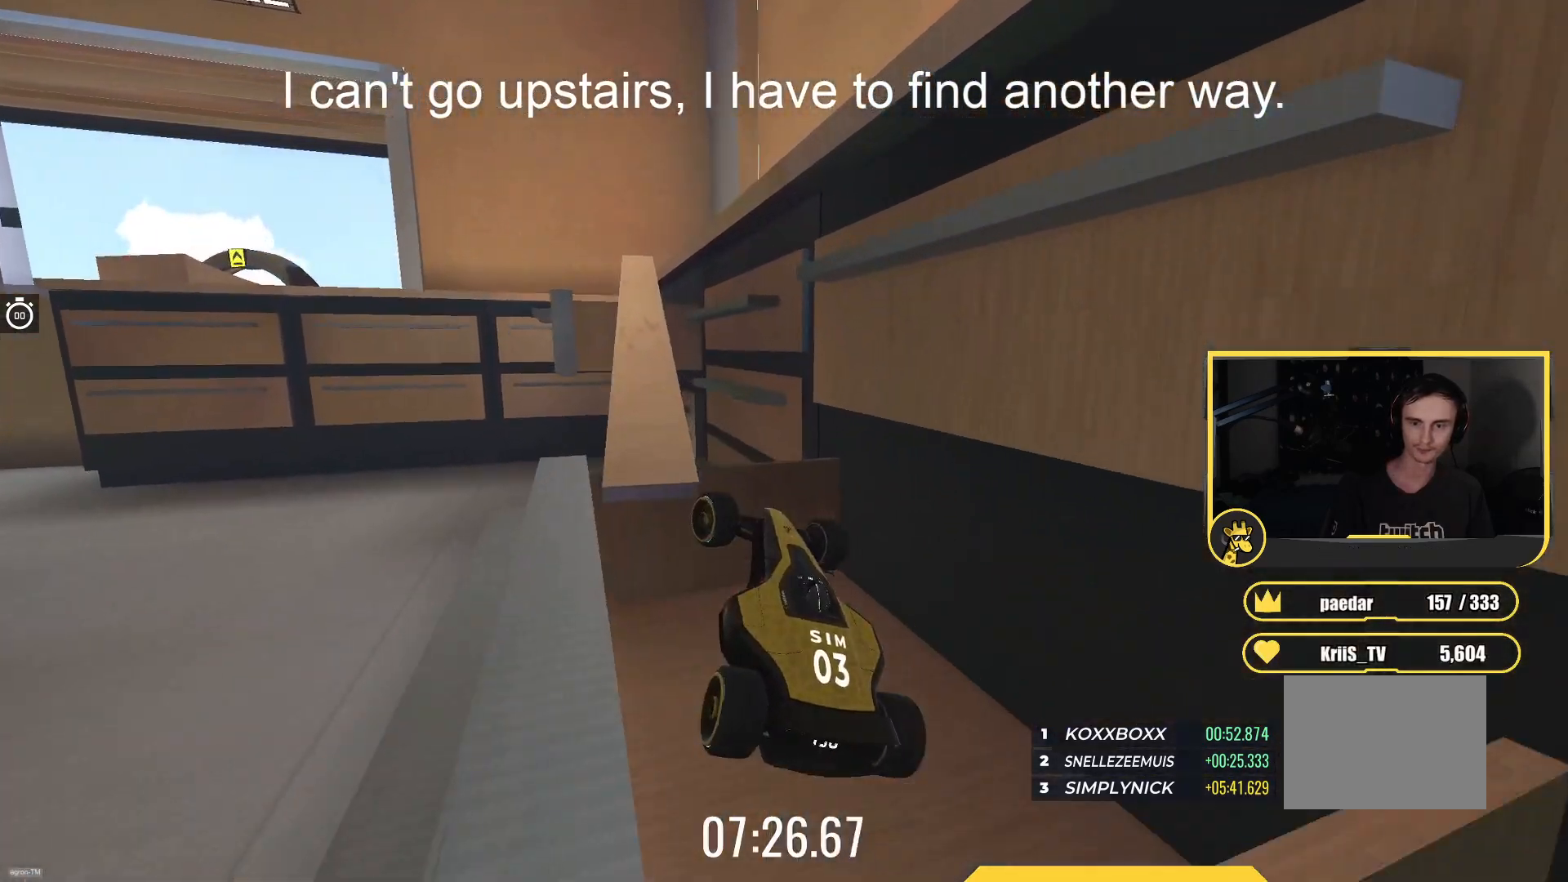
{"keys": ["up"], "events": [[67, "left", "up"]]}
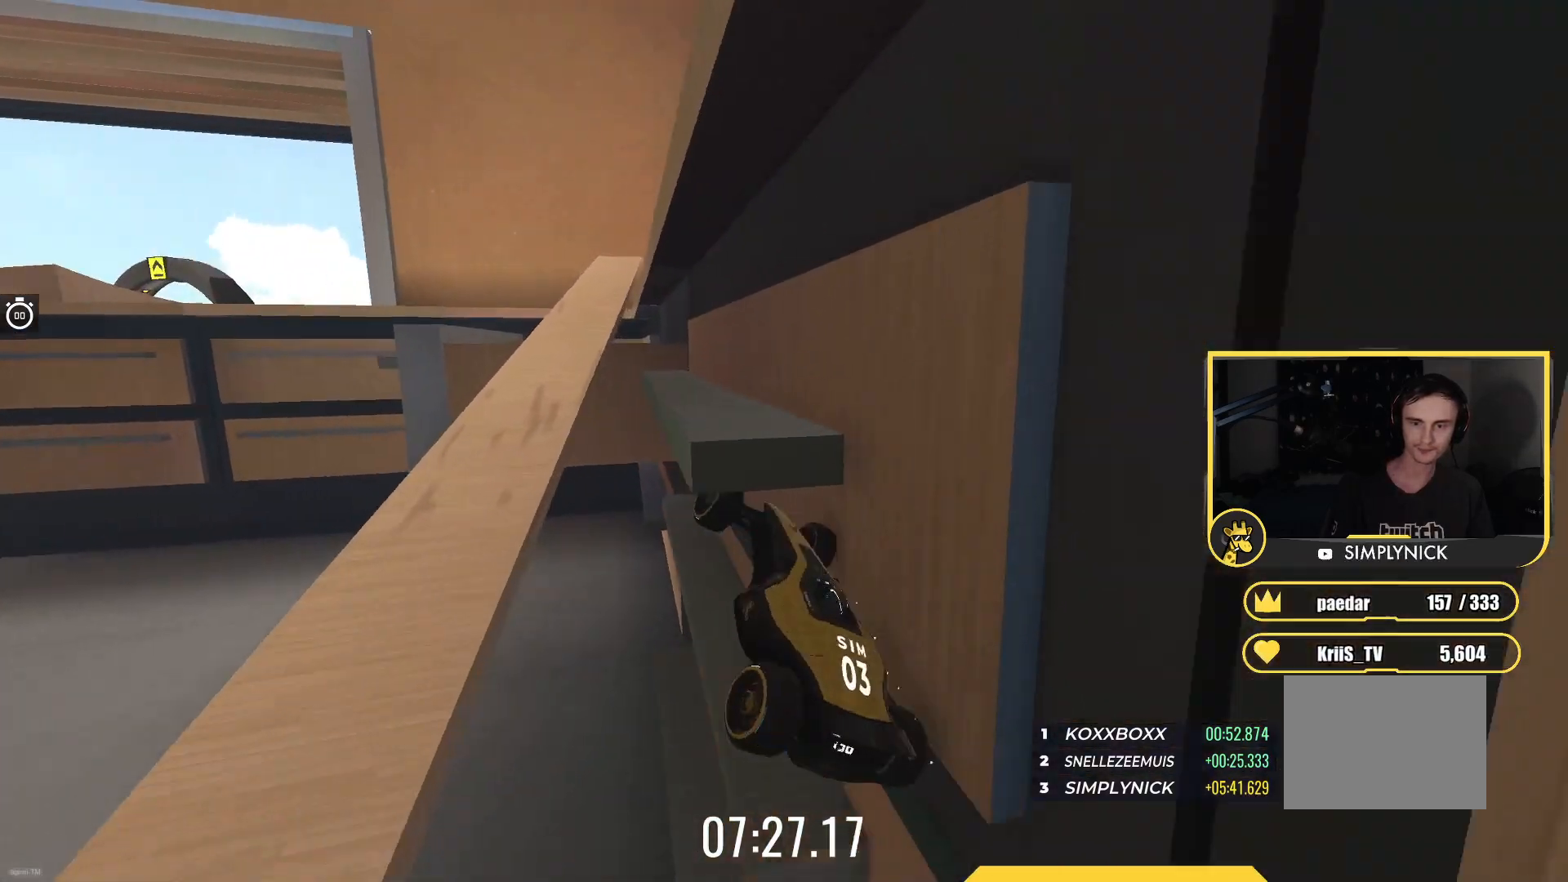
{"keys": ["up"], "events": []}
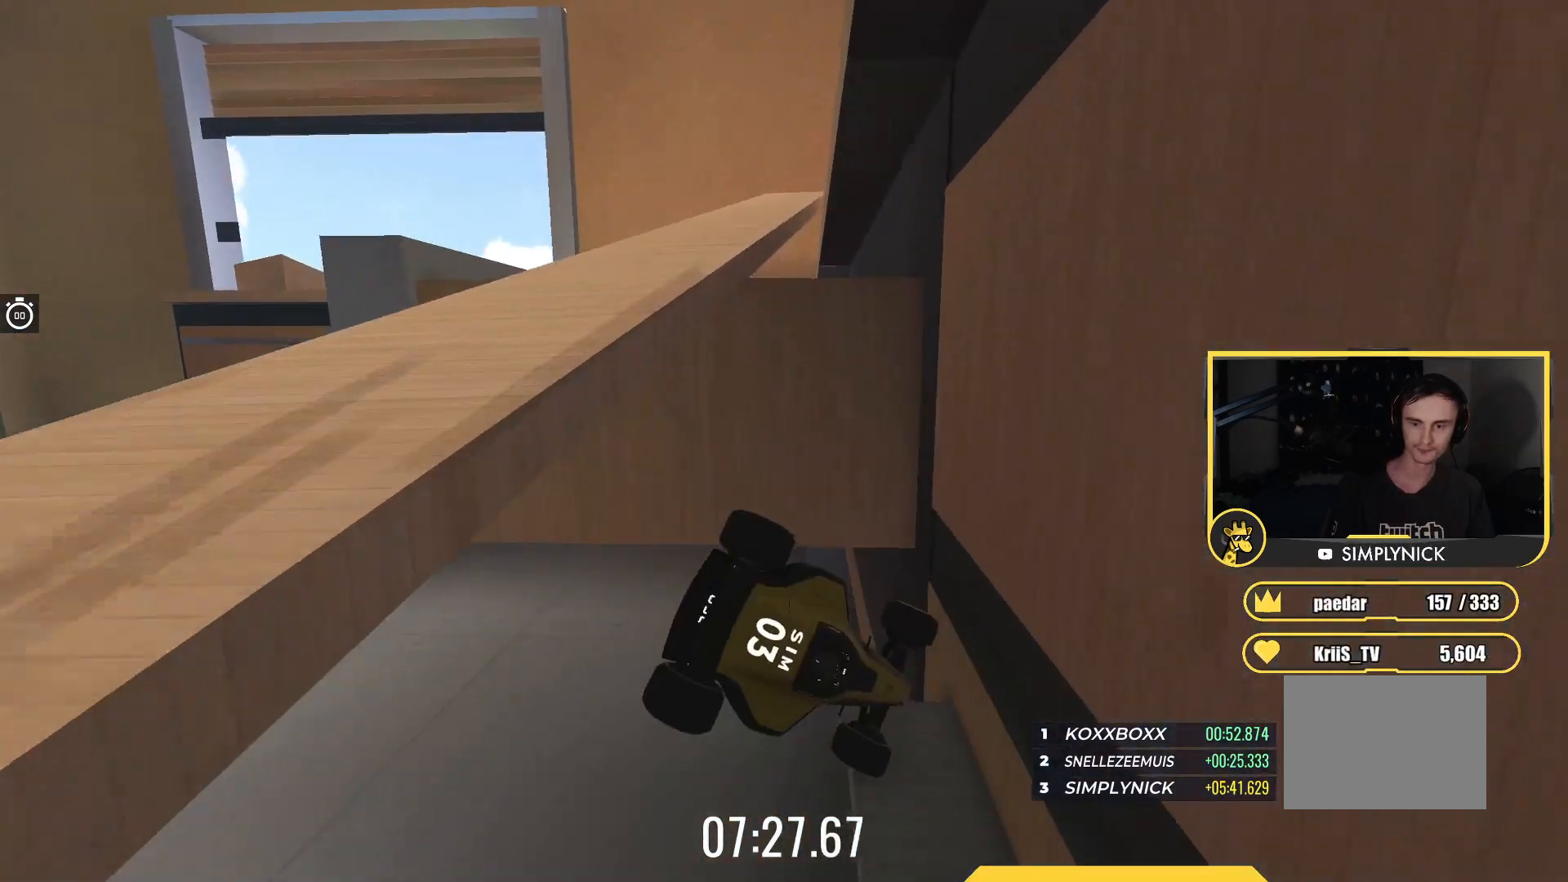
{"keys": ["up"], "events": []}
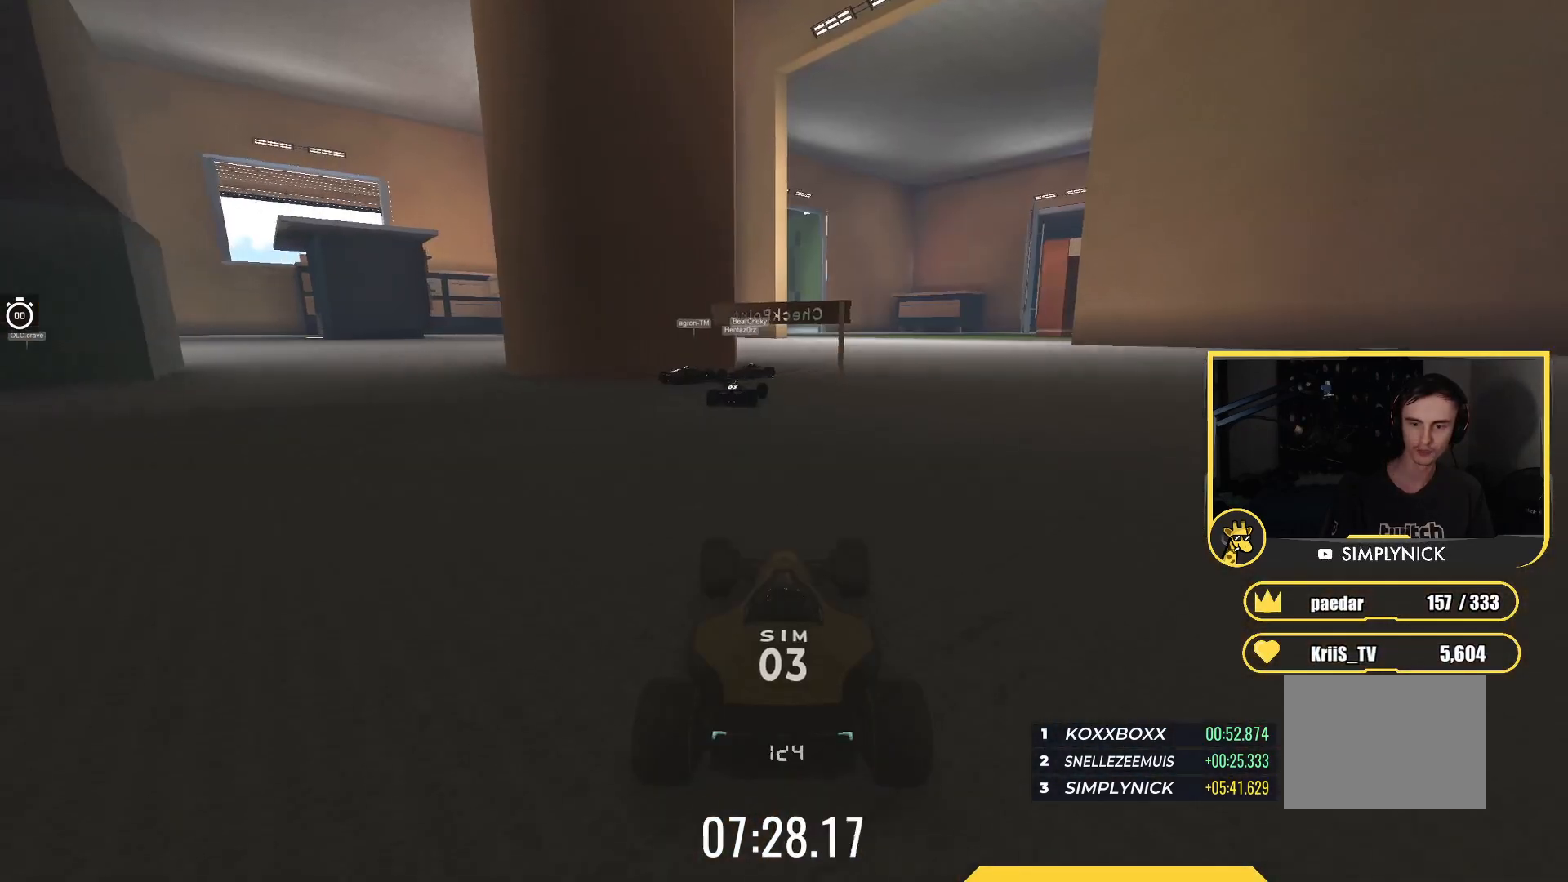
{"keys": ["up"], "events": []}
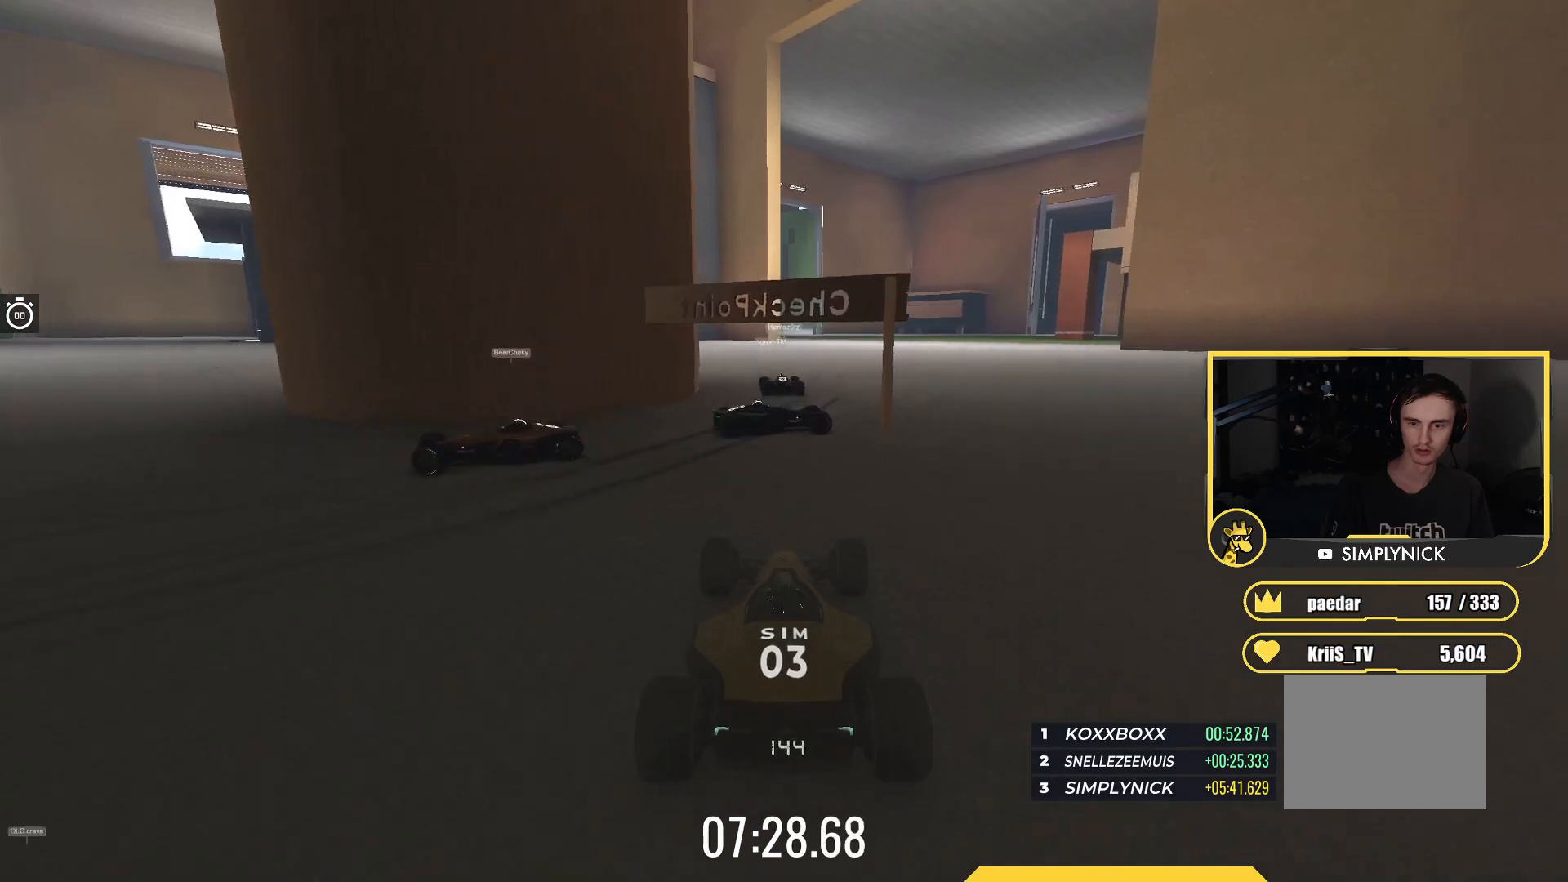
{"keys": ["up"], "events": [[317, "left", "down"], [483, "left", "up"]]}
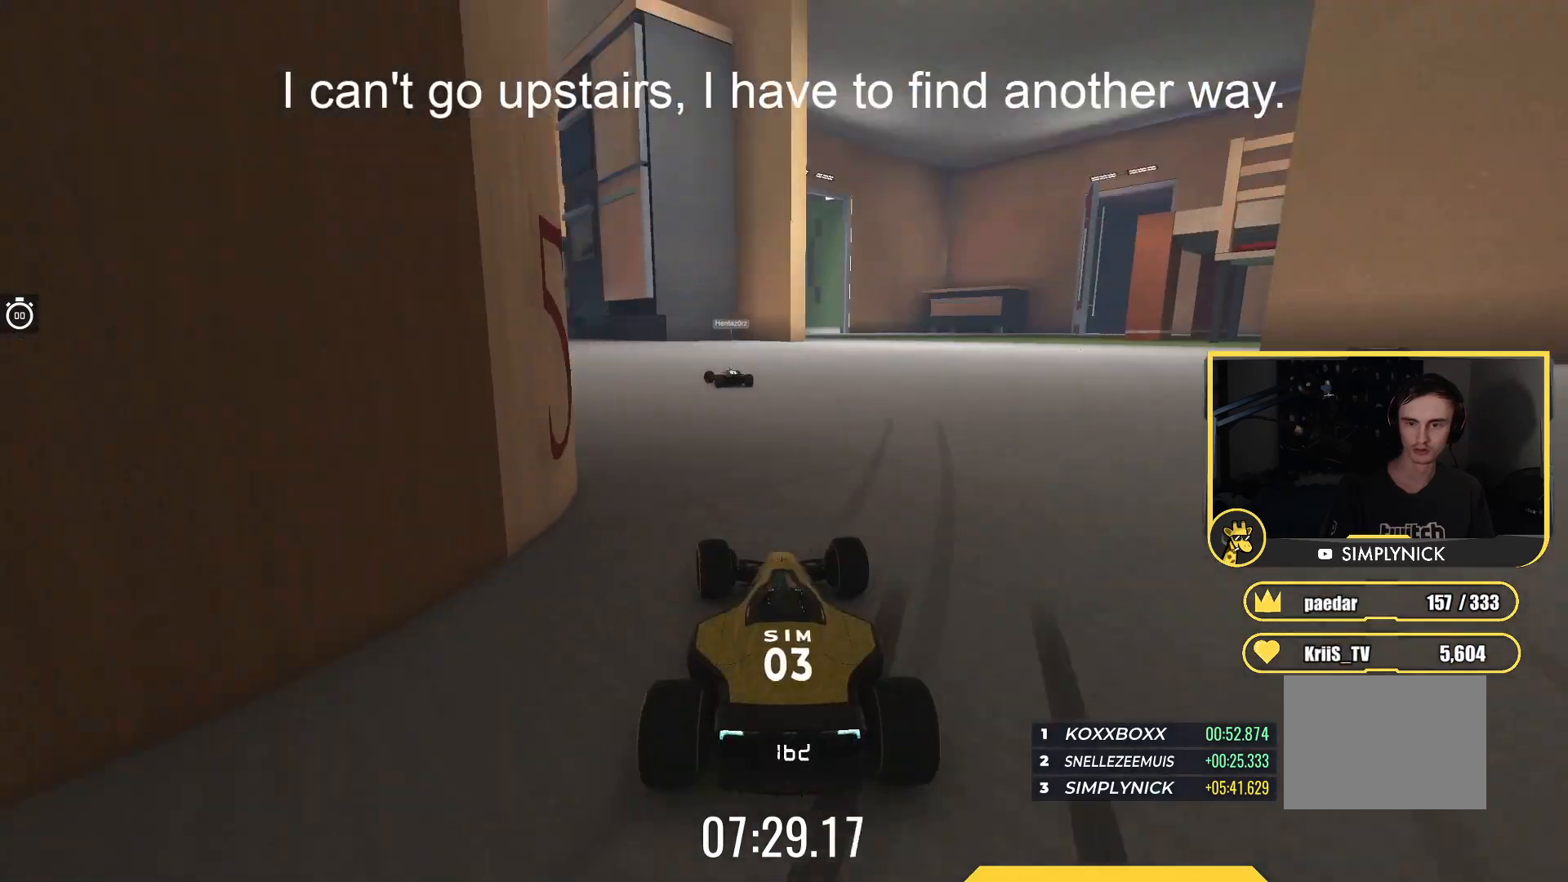
{"keys": ["left", "up"], "events": [[117, "left", "down"], [250, "left", "up"], [350, "left", "down"]]}
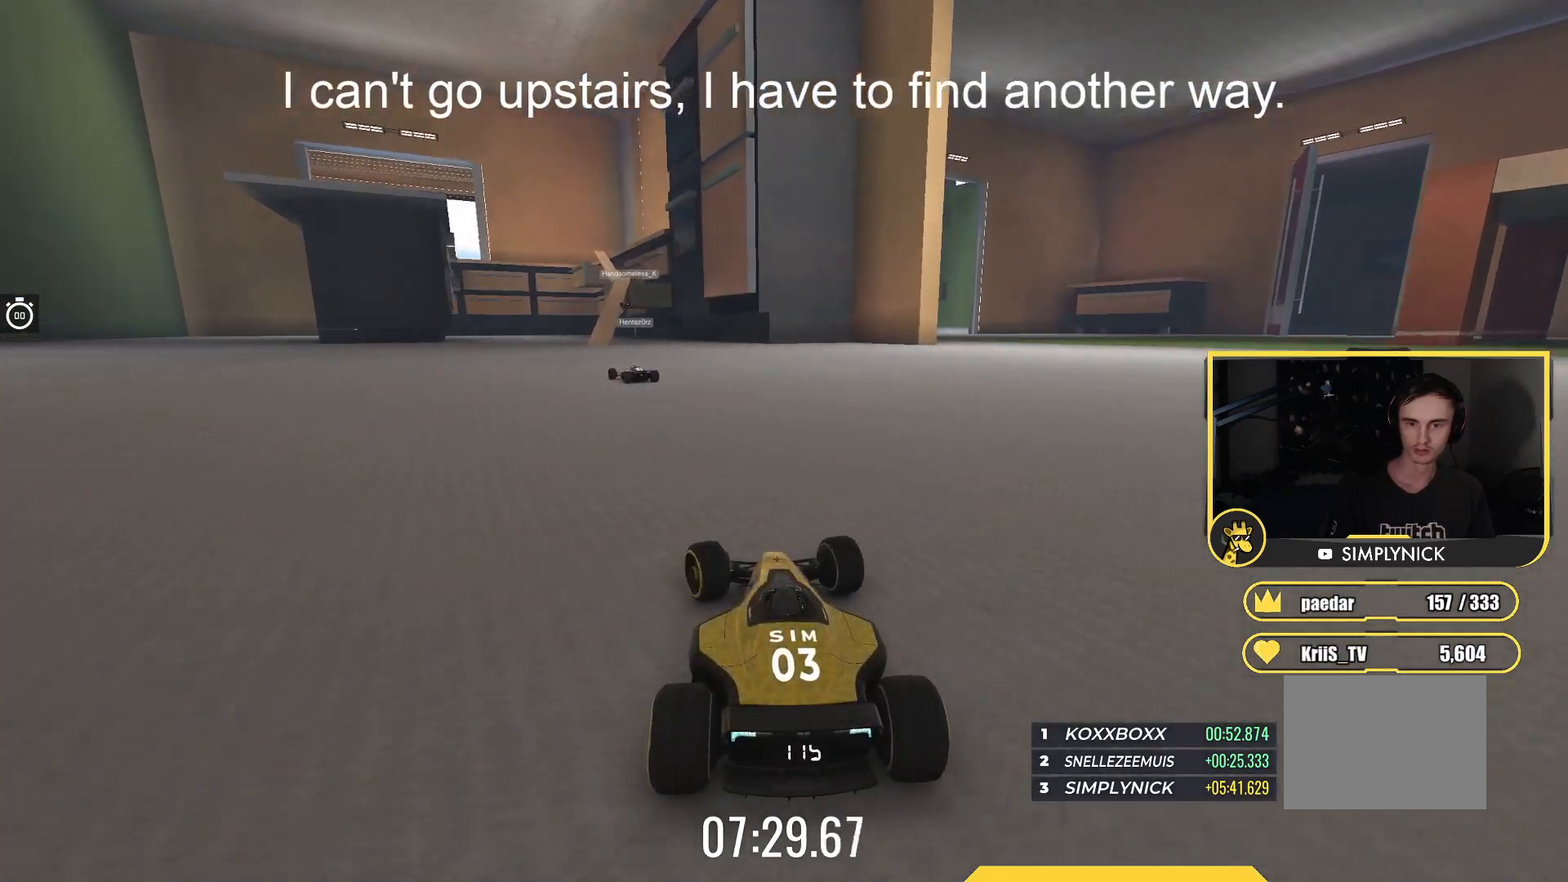
{"keys": ["up"], "events": [[200, "left", "up"]]}
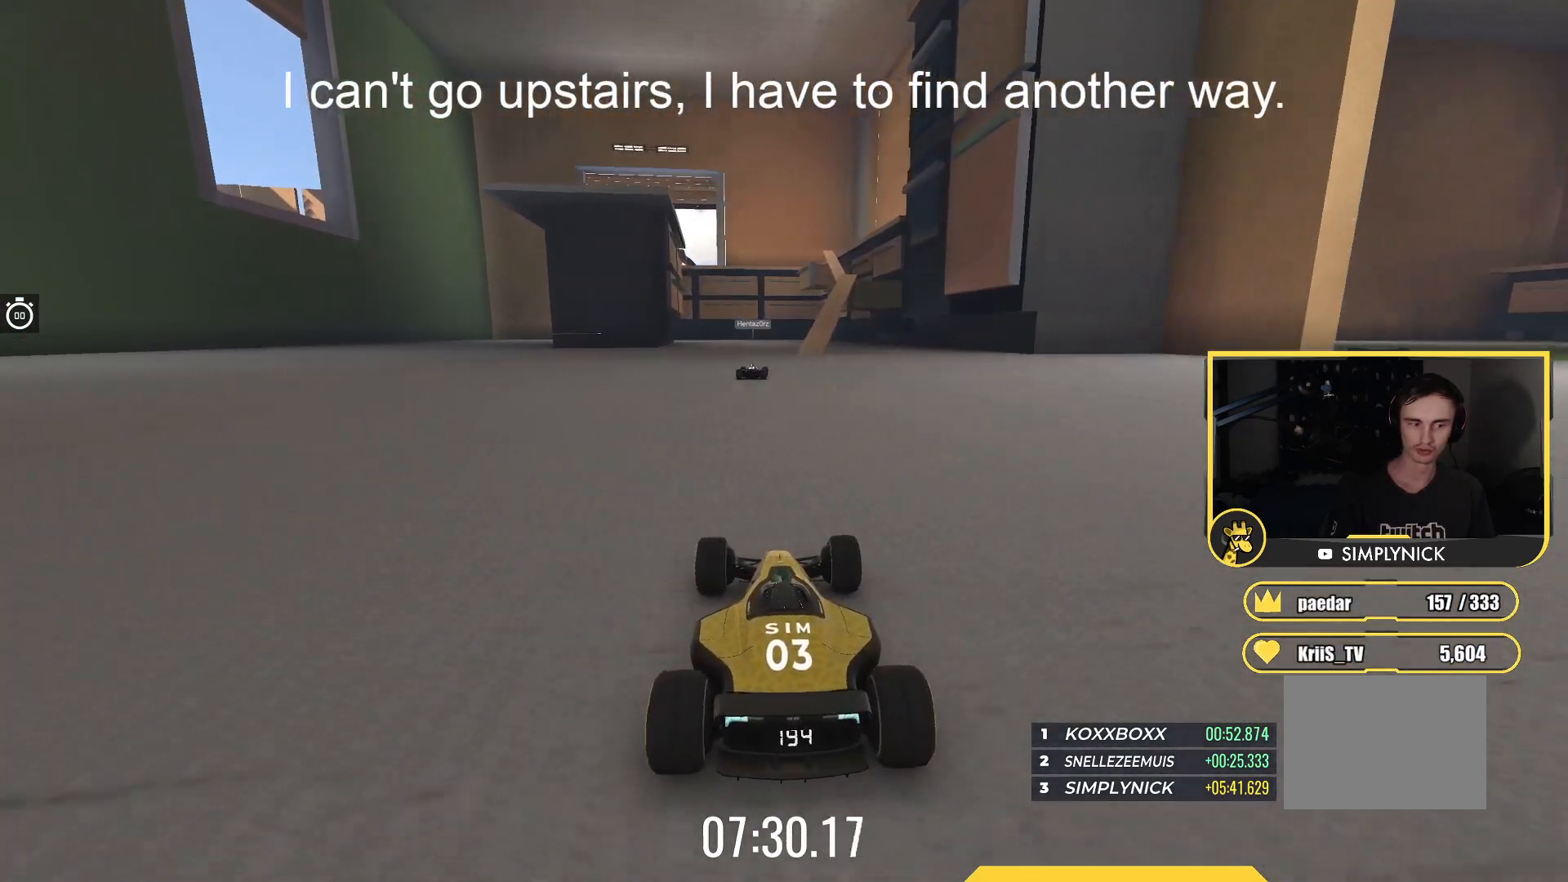
{"keys": ["right", "up"], "events": [[83, "right", "down"], [183, "right", "up"], [417, "right", "down"]]}
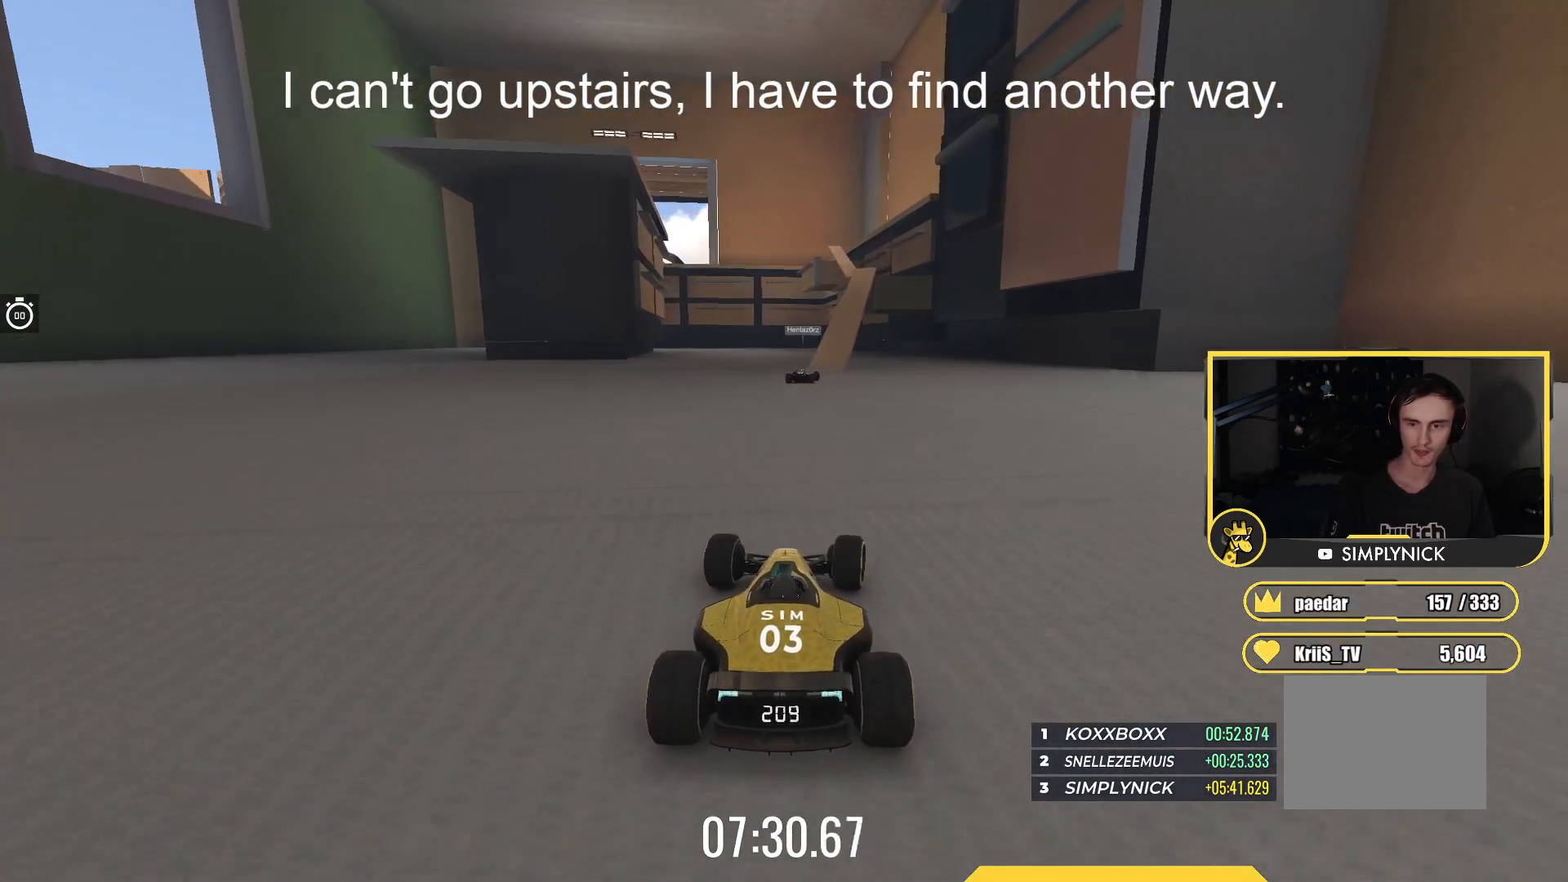
{"keys": ["up"], "events": [[33, "right", "up"]]}
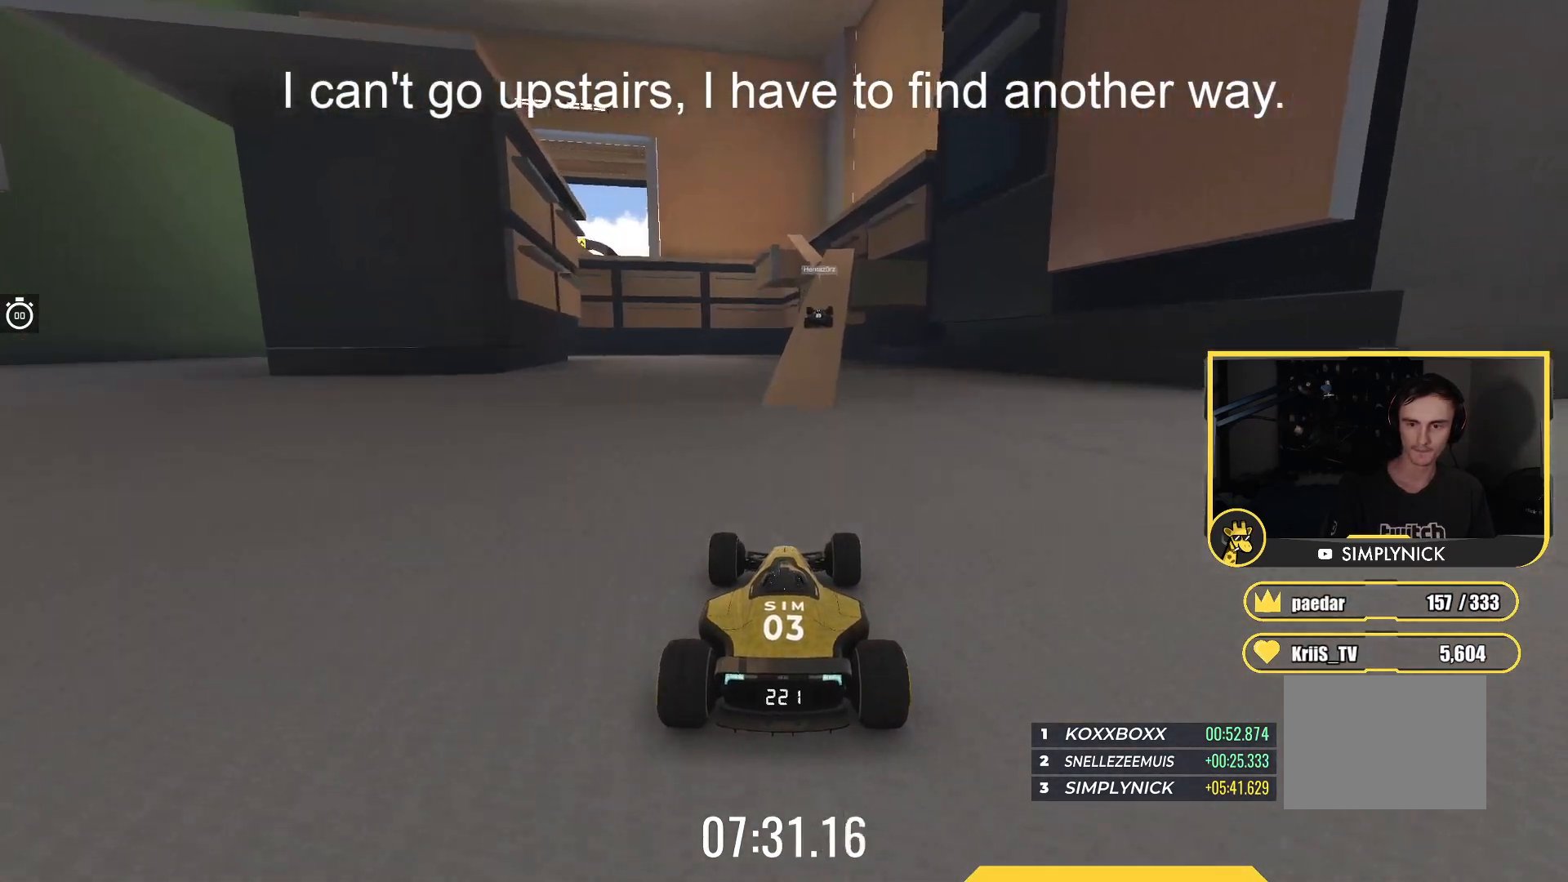
{"keys": ["up"], "events": [[100, "right", "down"], [267, "right", "up"]]}
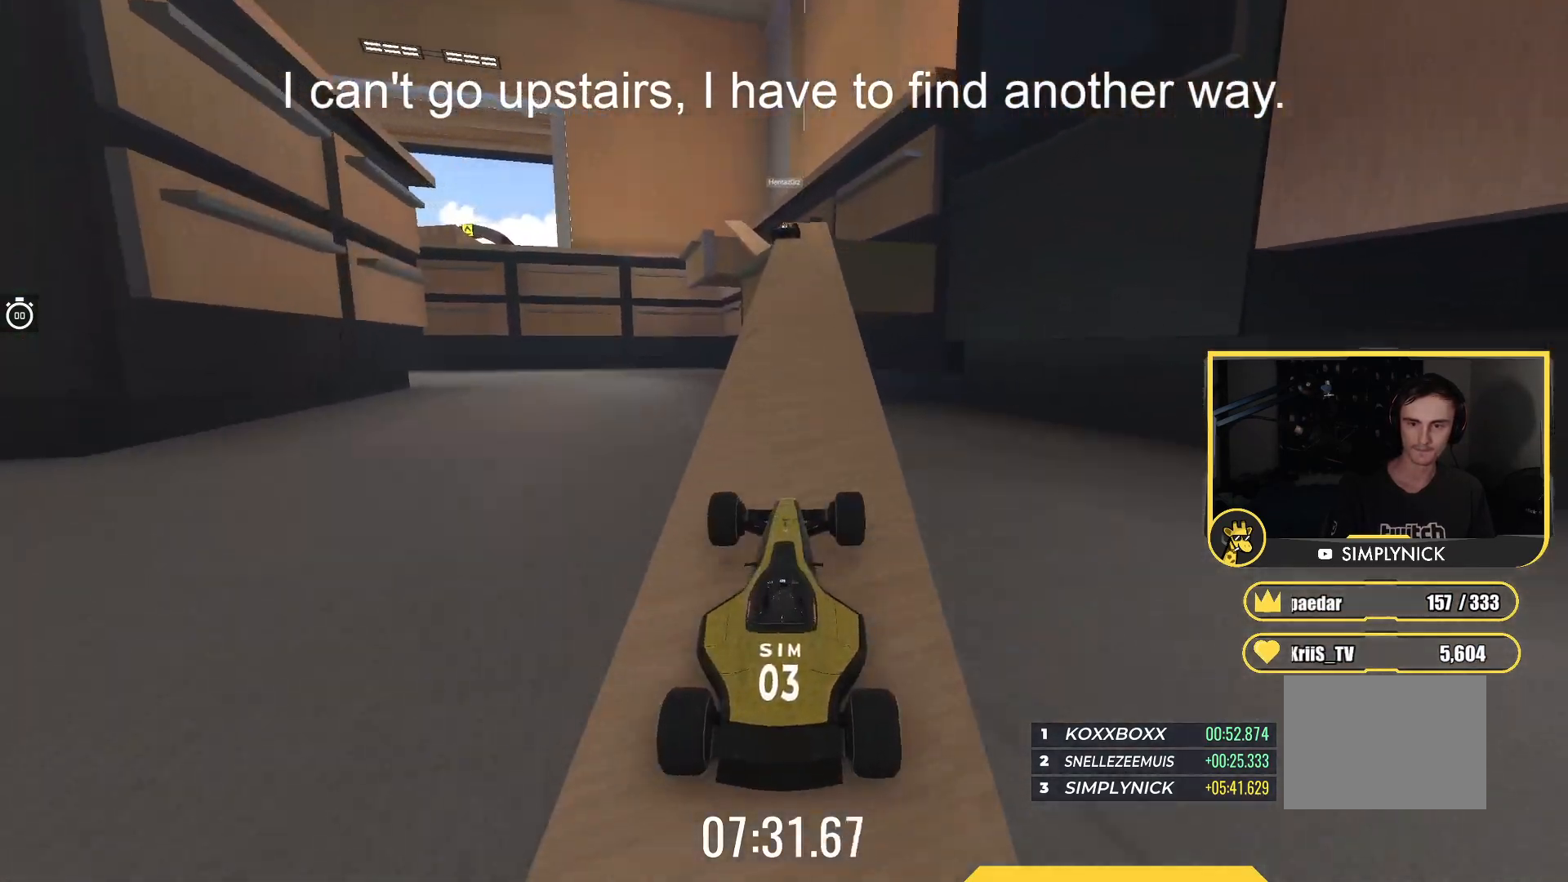
{"keys": ["left", "up"], "events": [[467, "left", "down"]]}
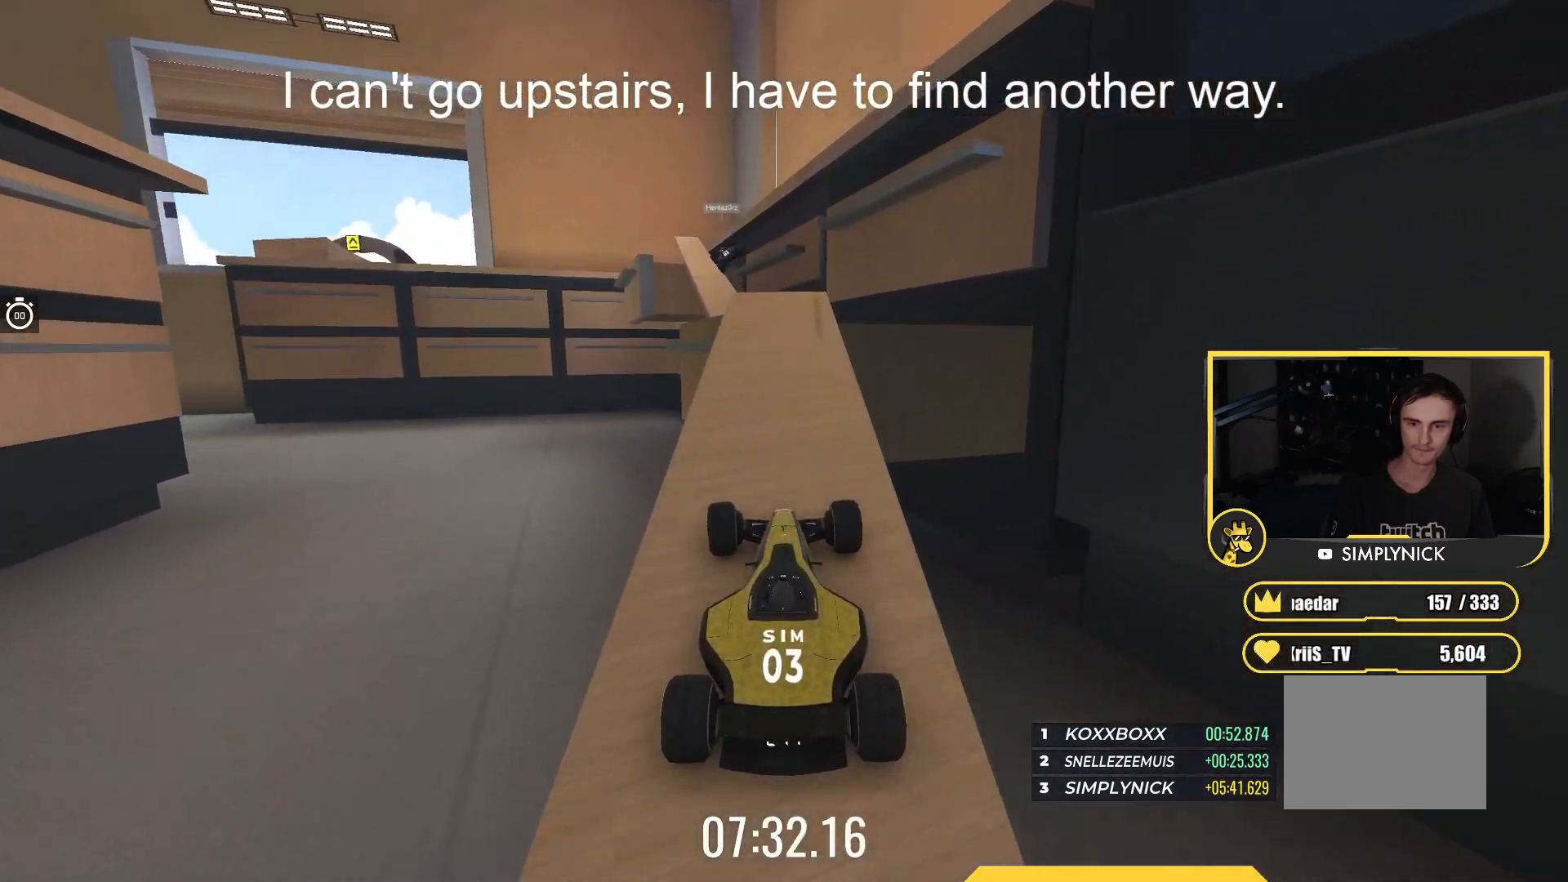
{"keys": ["up"], "events": [[133, "left", "up"]]}
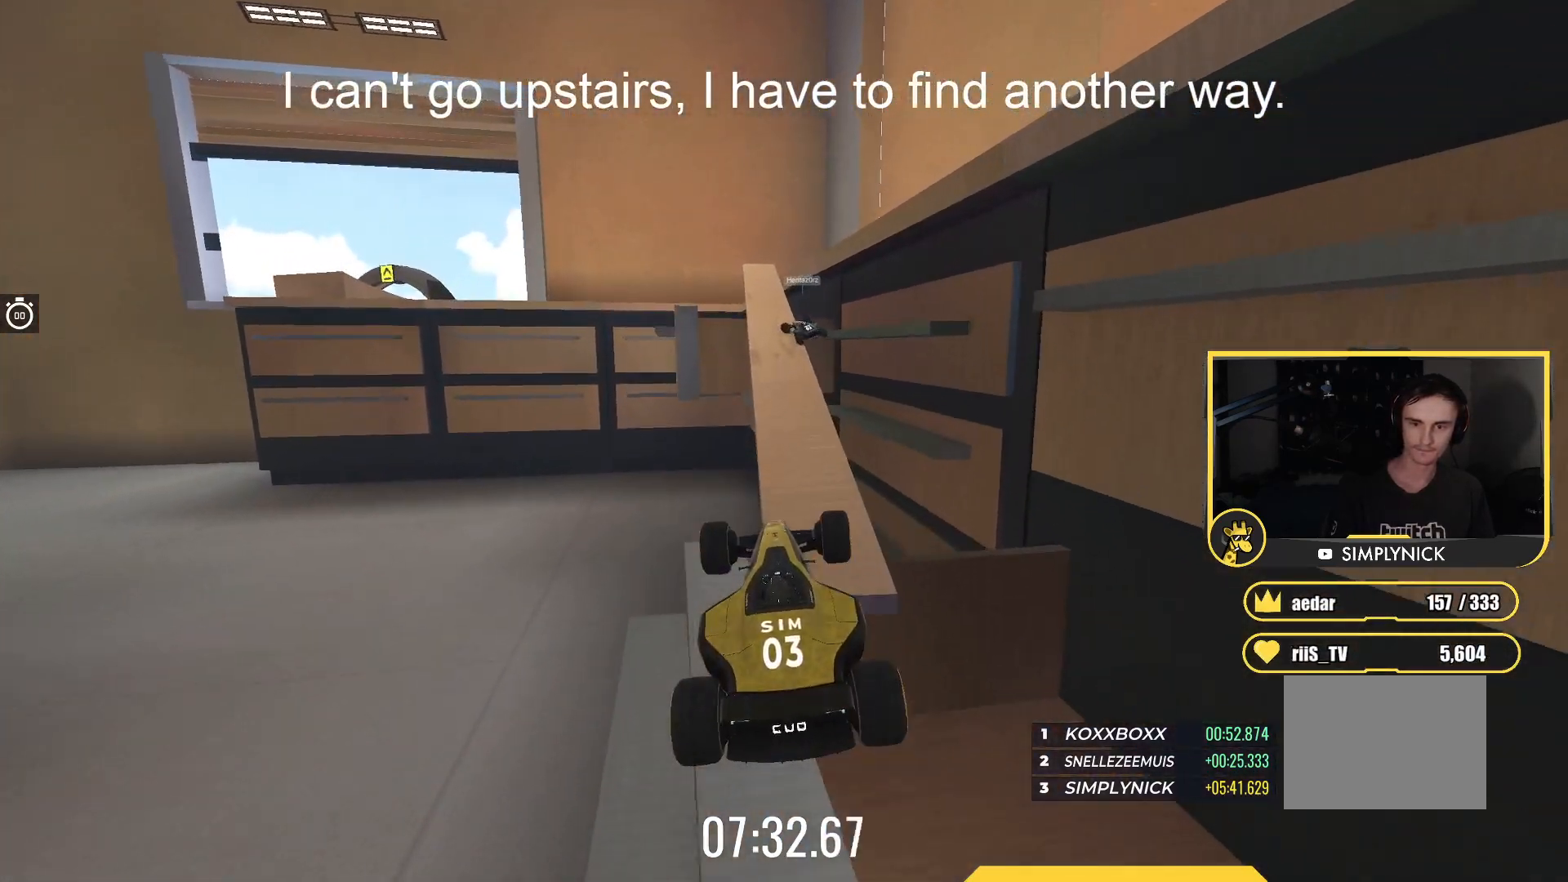
{"keys": ["right", "up"], "events": [[367, "right", "down"]]}
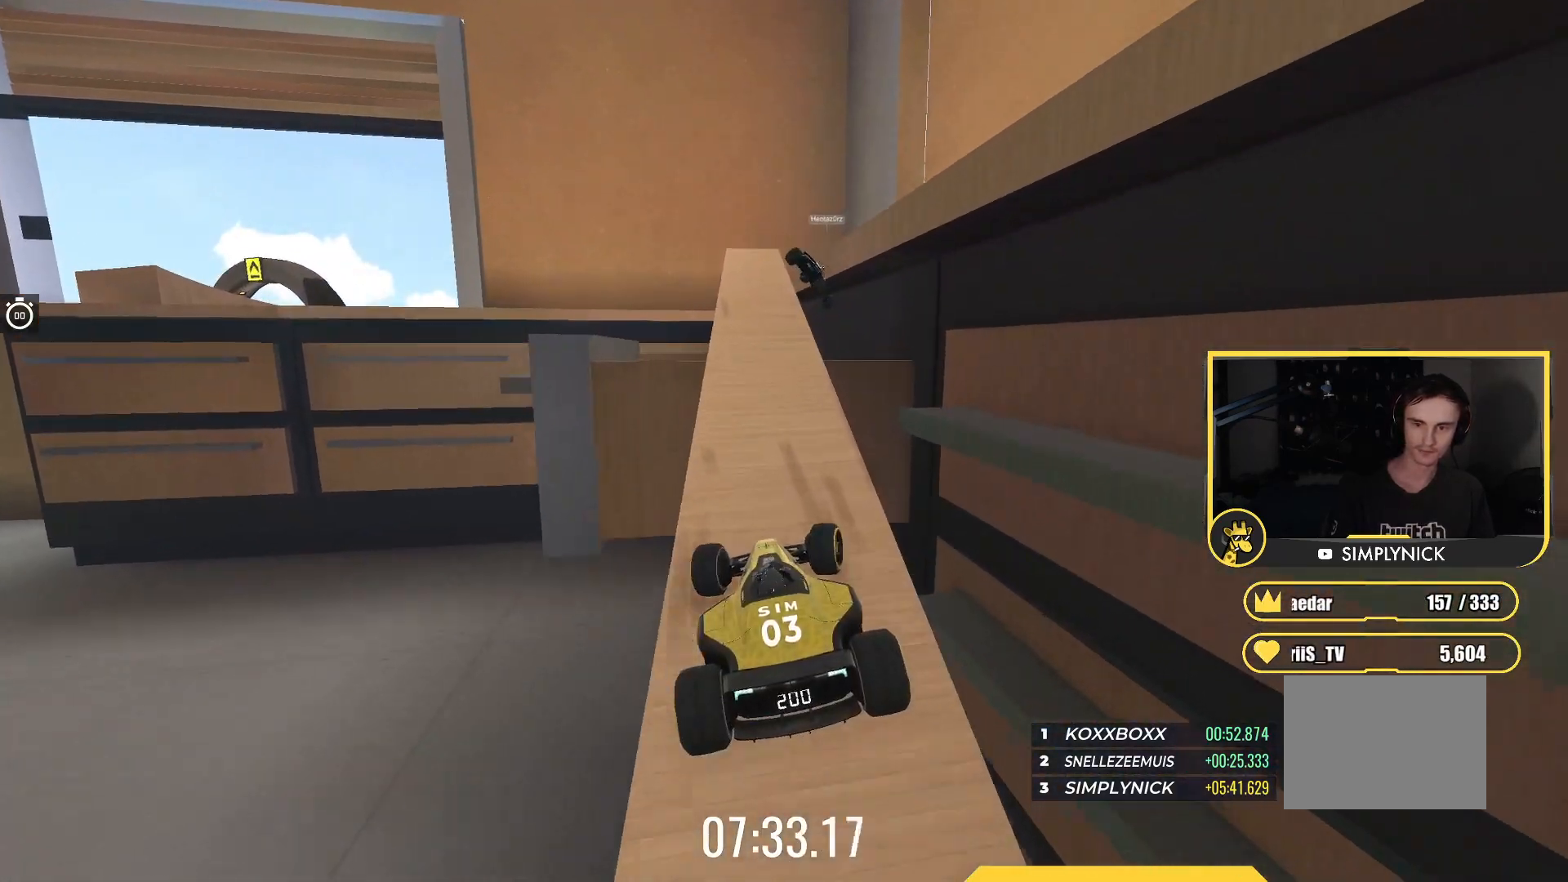
{"keys": ["left"], "events": [[67, "right", "up"], [267, "left", "down"], [417, "up", "up"]]}
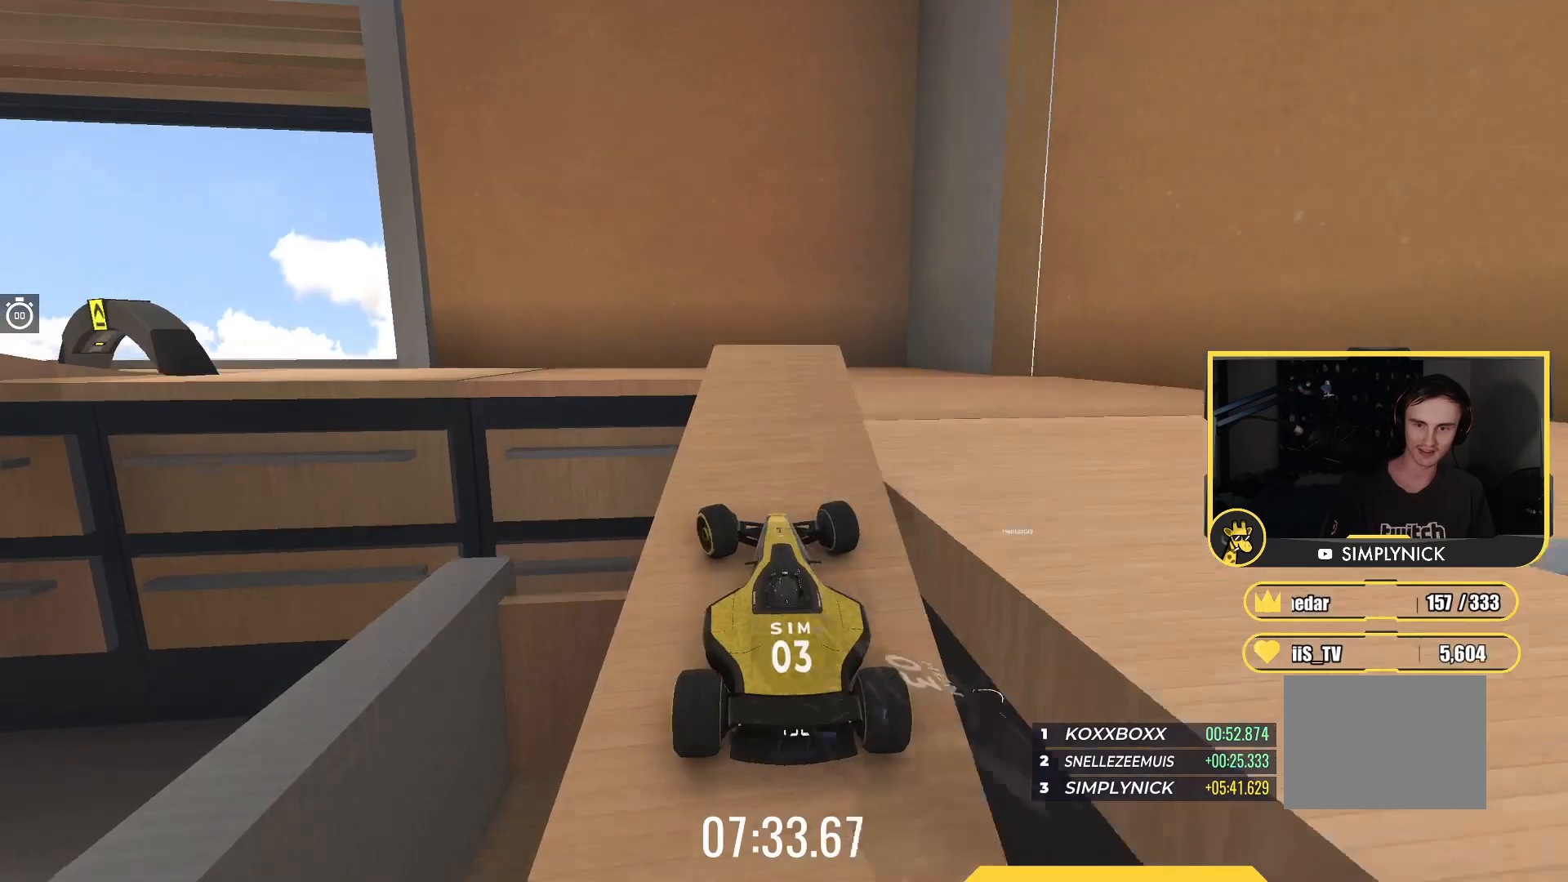
{"keys": ["down", "right"]}
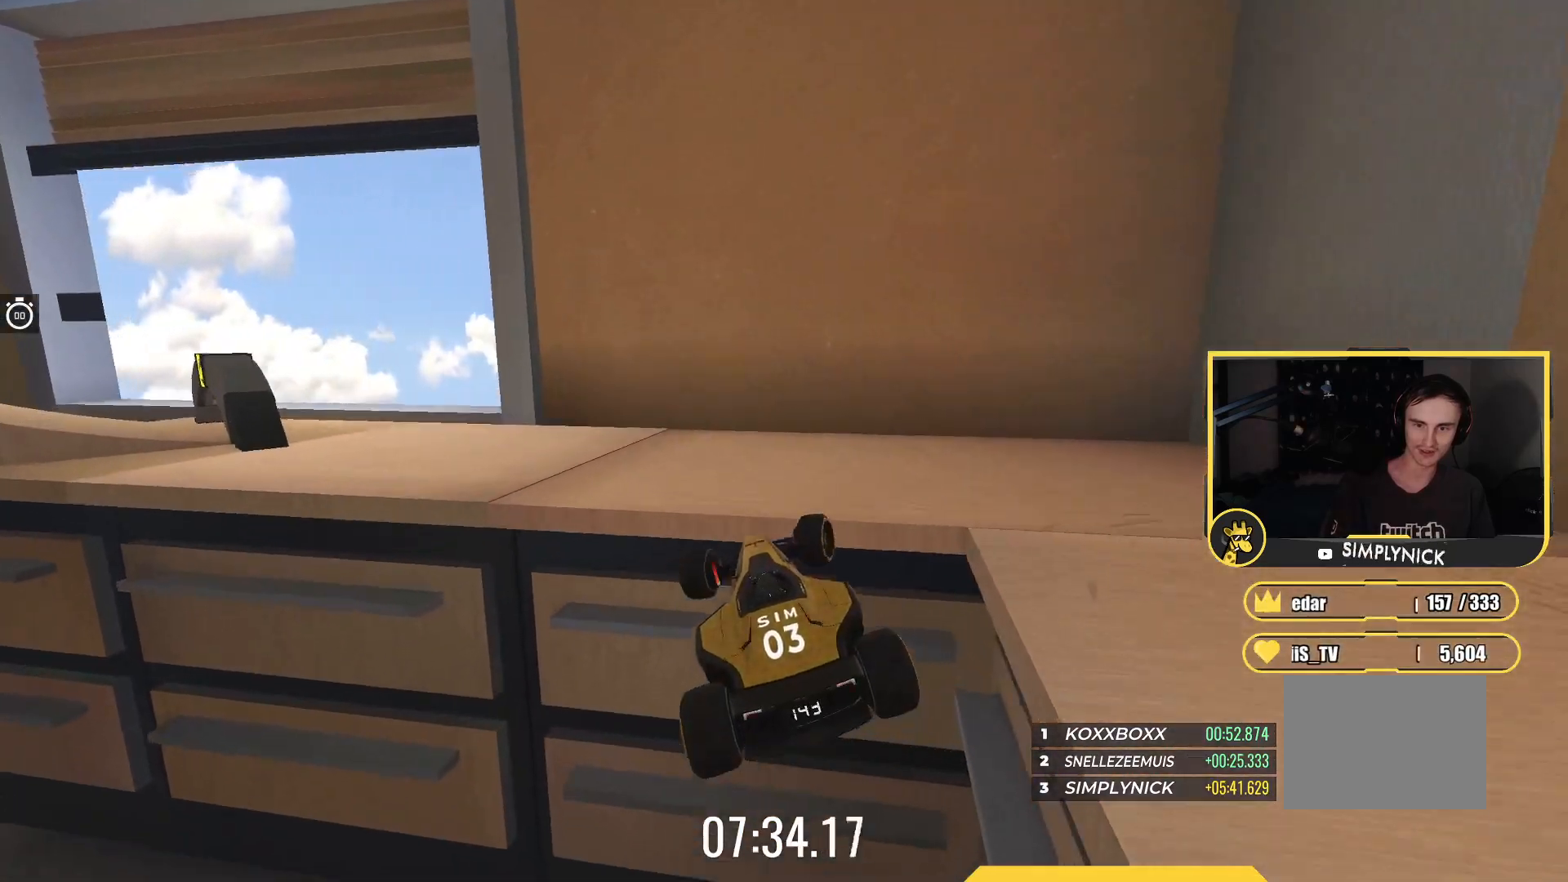
{"keys": ["up"], "events": [[117, "down", "up"], [367, "up", "down"], [400, "right", "up"]]}
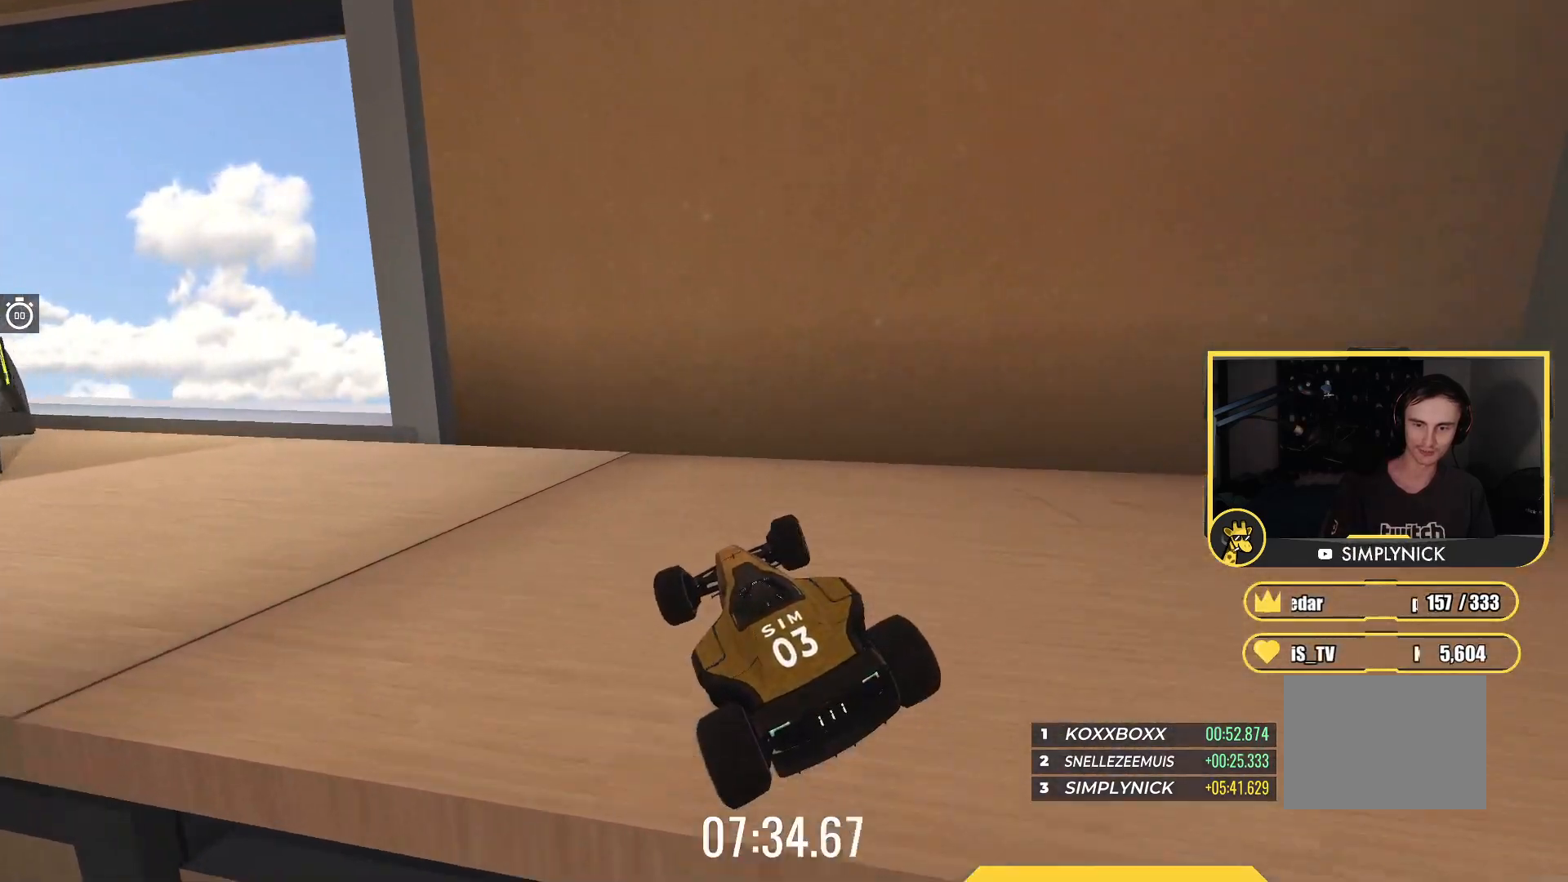
{"keys": ["left", "up"], "events": [[233, "left", "down"]]}
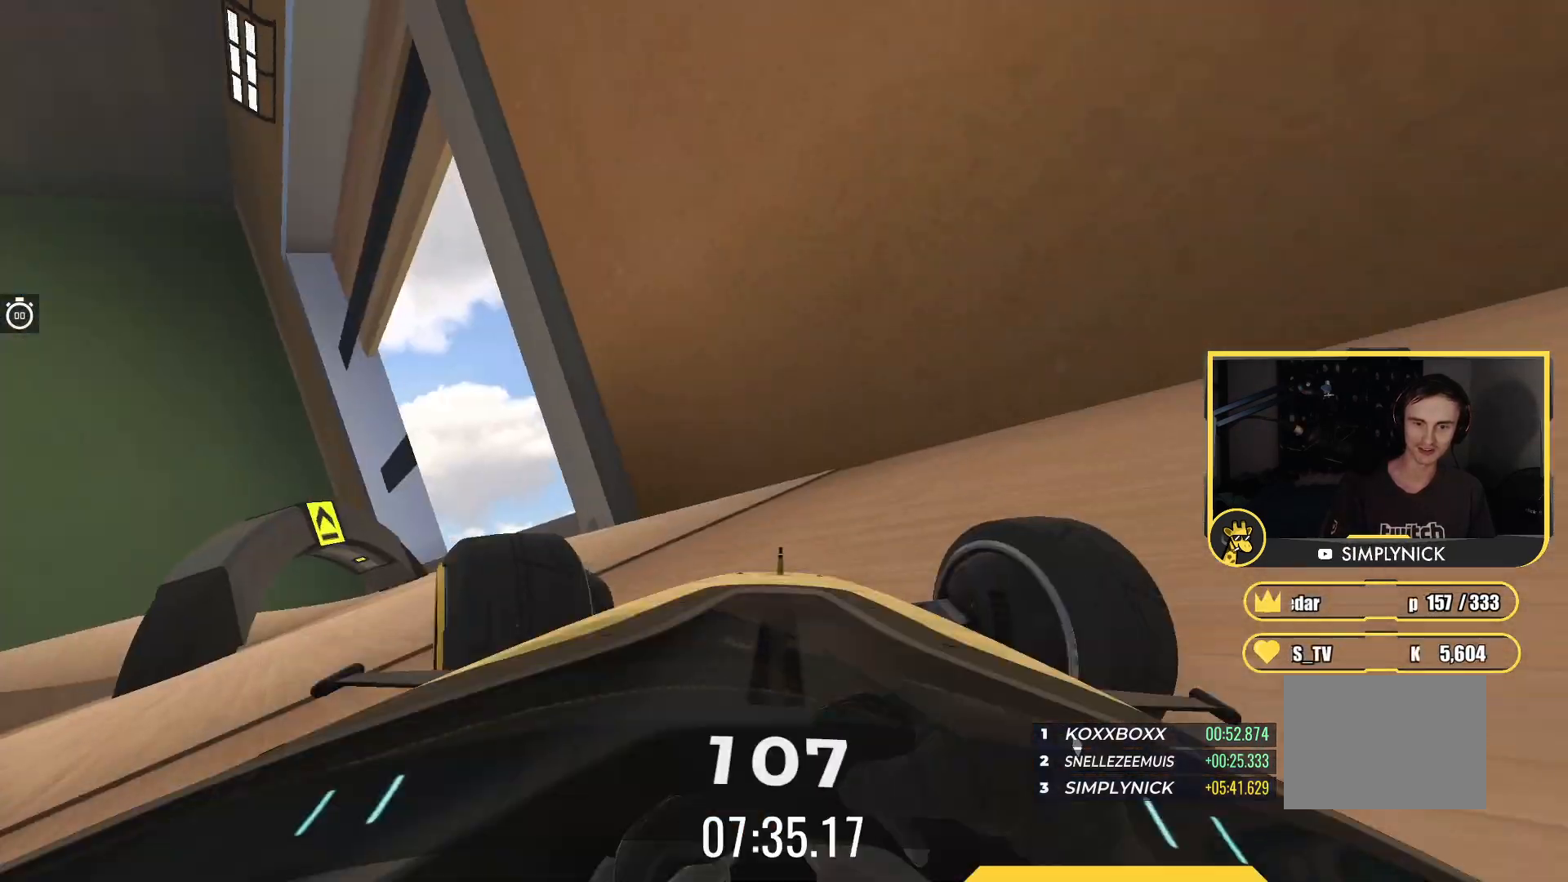
{"keys": ["up"], "events": [[250, "left", "up"], [317, "left", "down"], [500, "left", "up"]]}
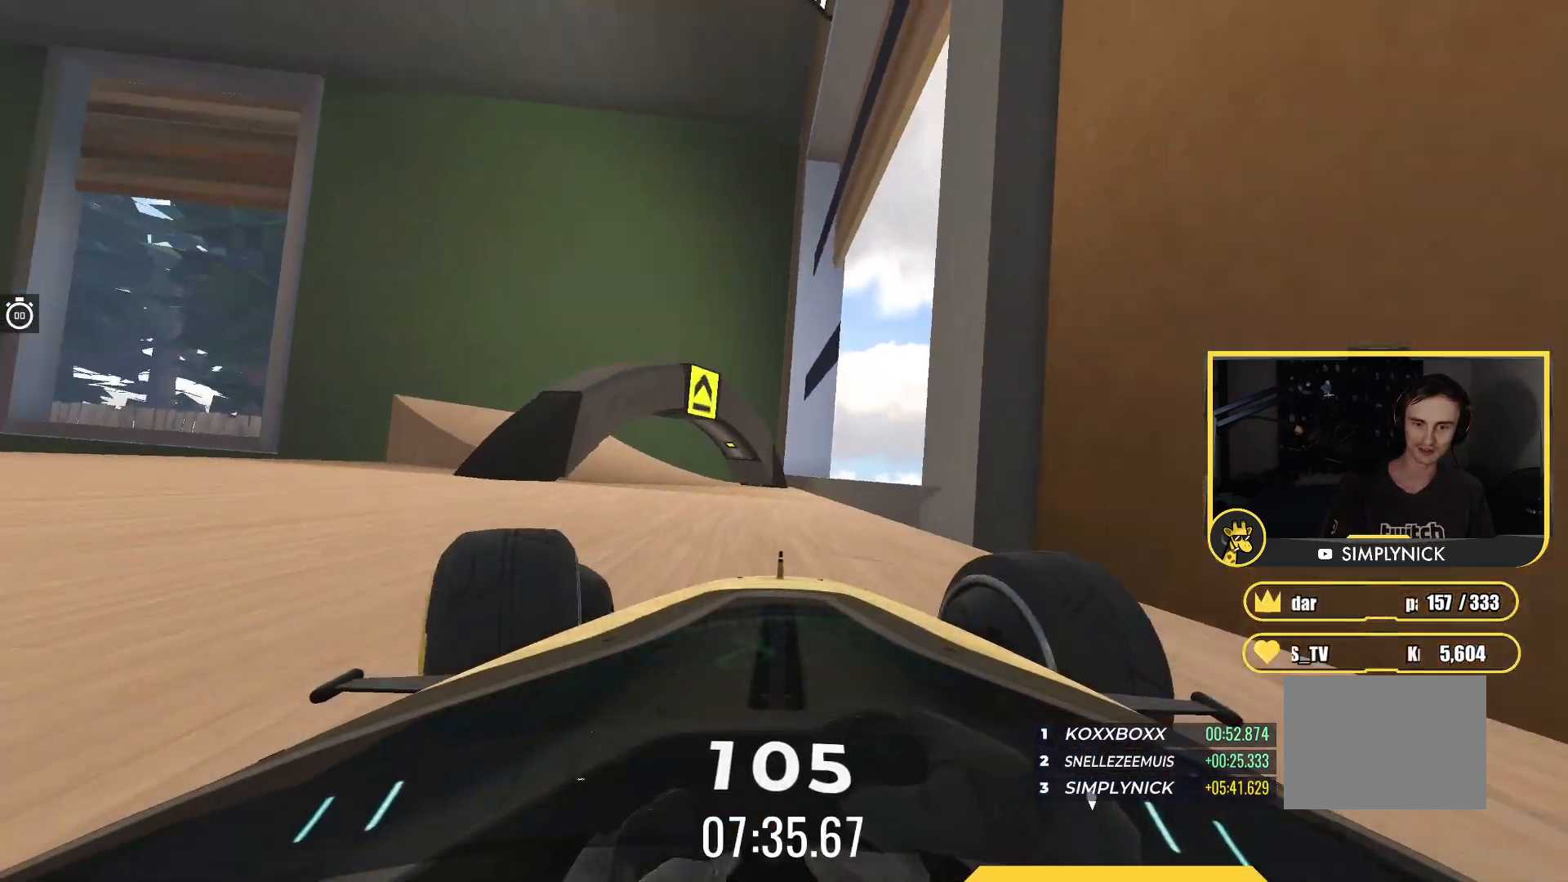
{"keys": ["up"], "events": [[350, "left", "down"], [500, "left", "up"]]}
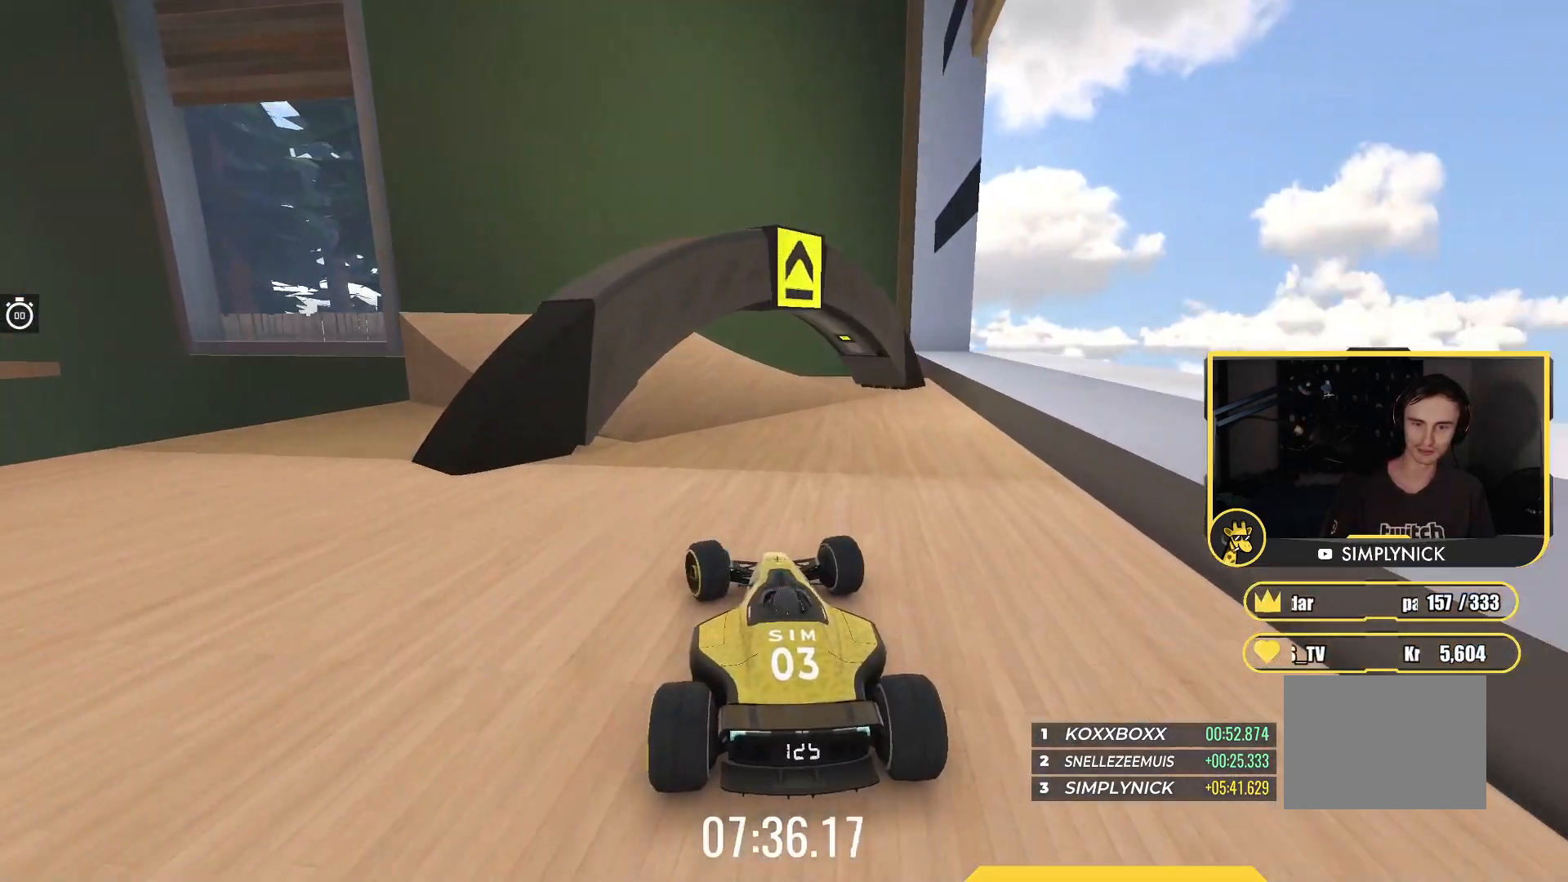
{"keys": ["up"], "events": [[50, "left", "down"], [433, "left", "up"]]}
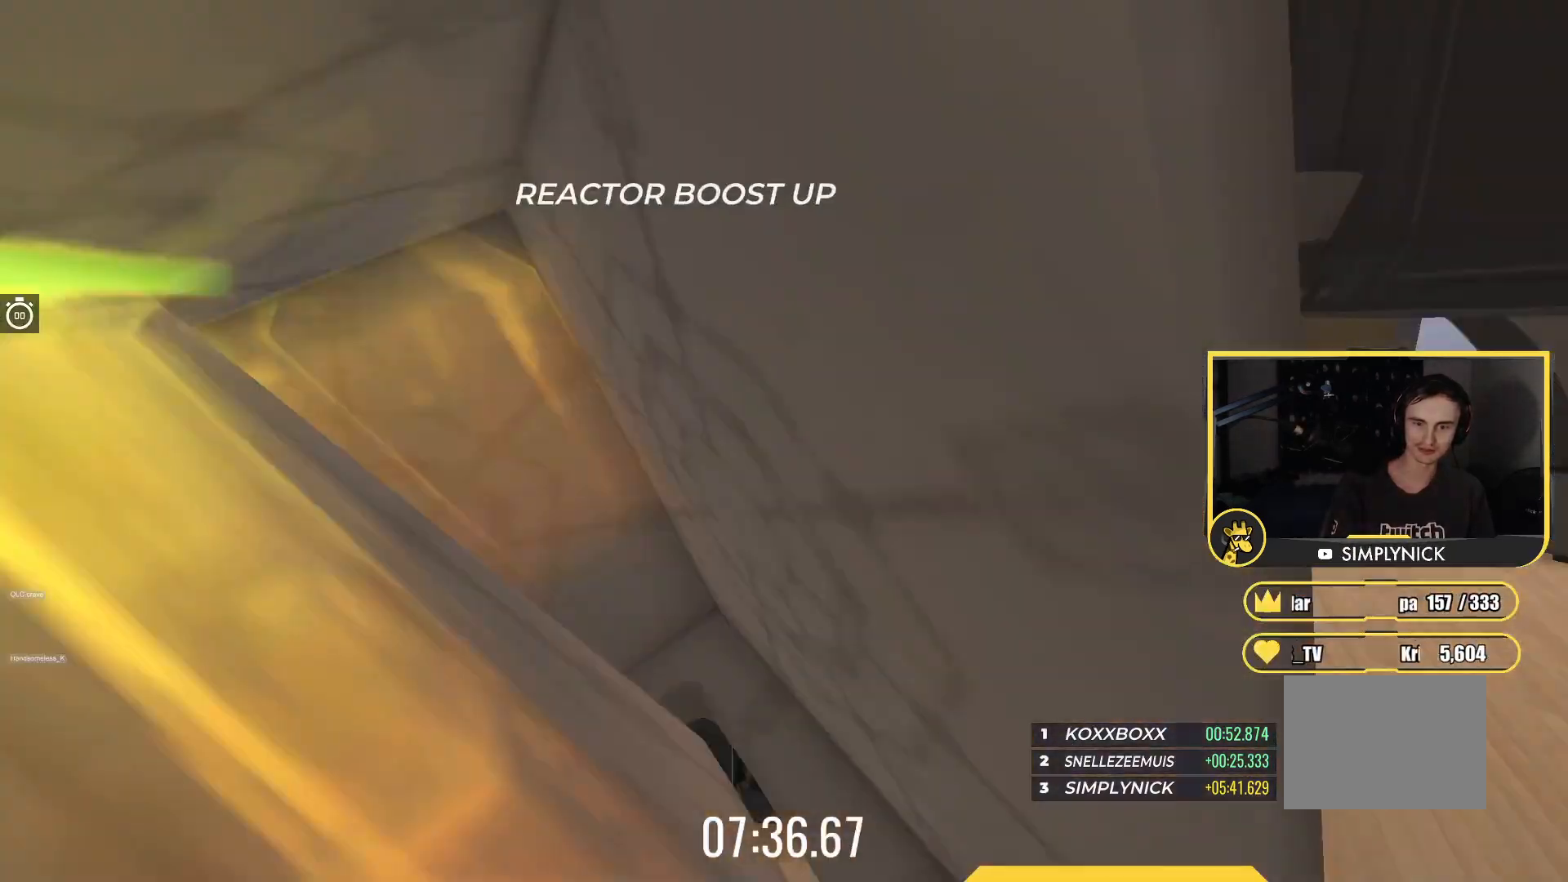
{"keys": ["left", "up"], "events": [[417, "left", "down"]]}
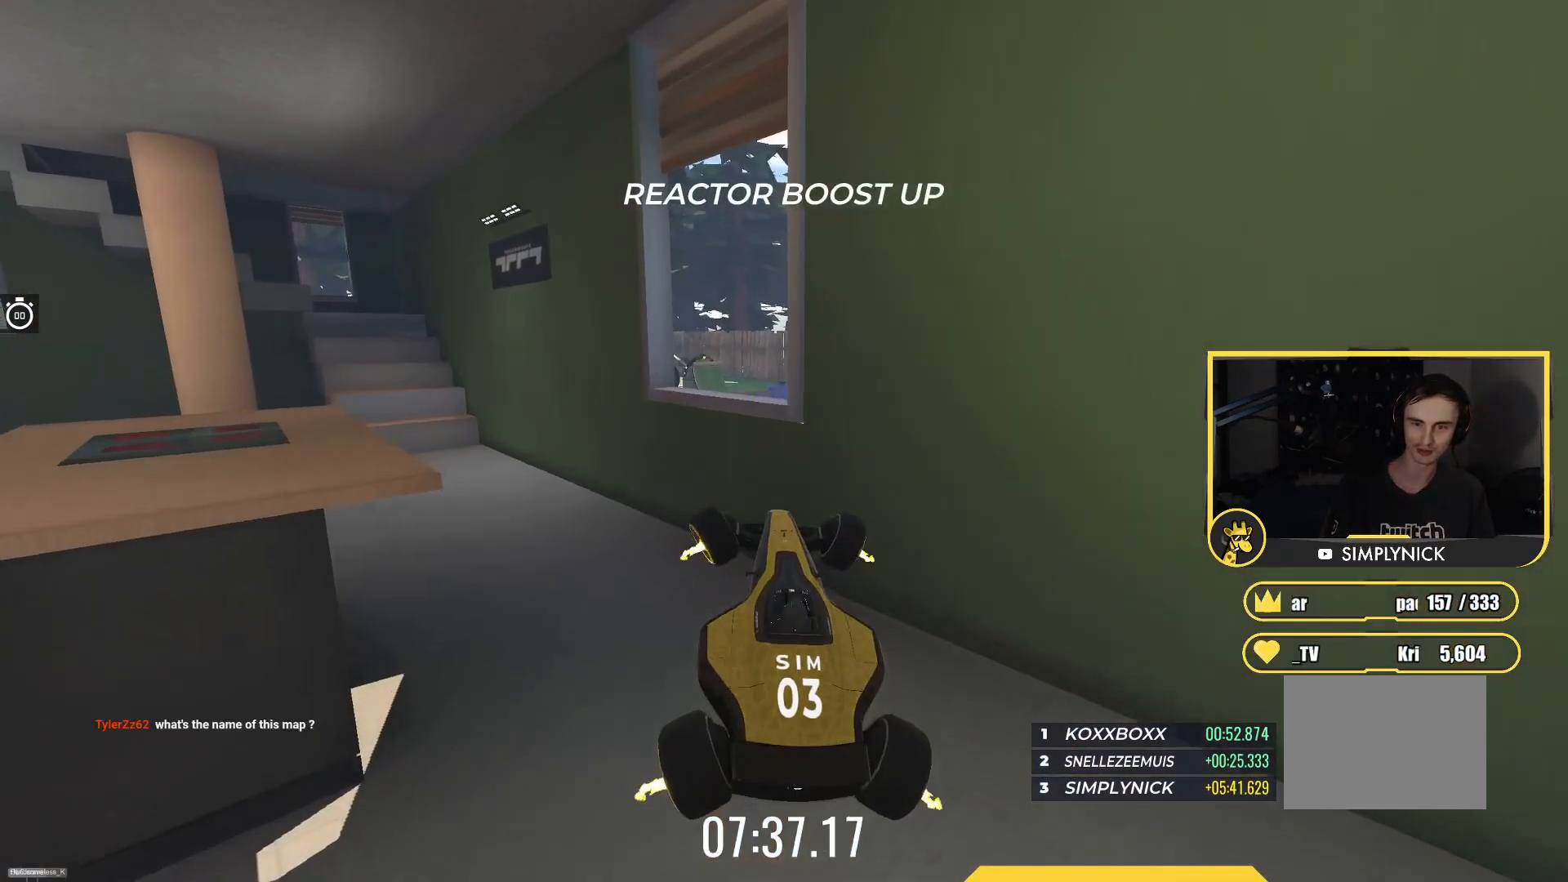
{"keys": ["right", "up"], "events": [[83, "left", "up"], [467, "right", "down"]]}
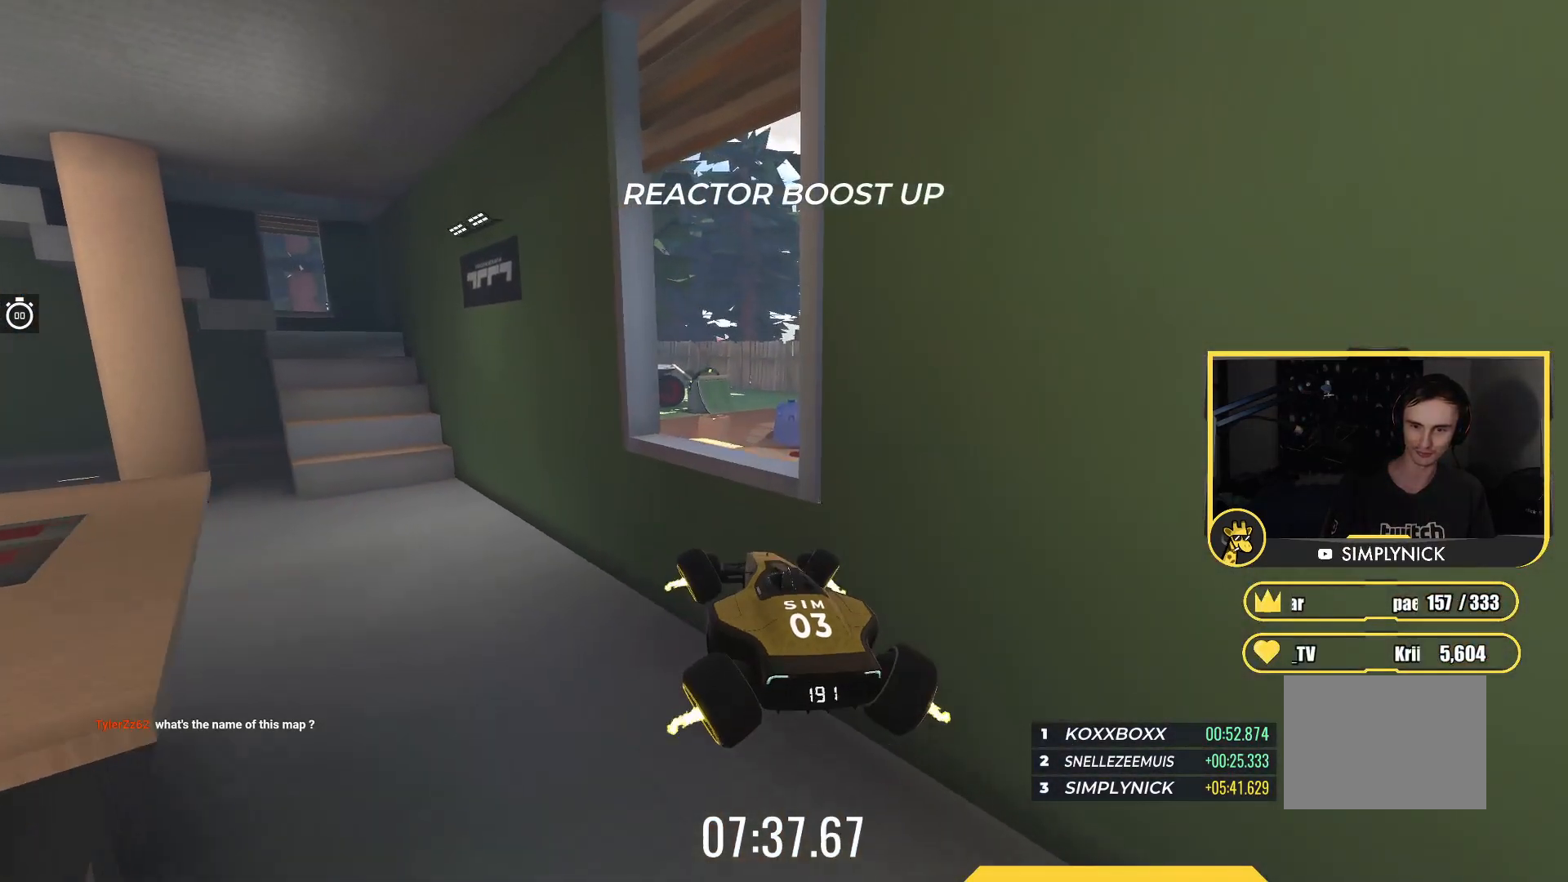
{"keys": ["up"], "events": [[400, "right", "up"]]}
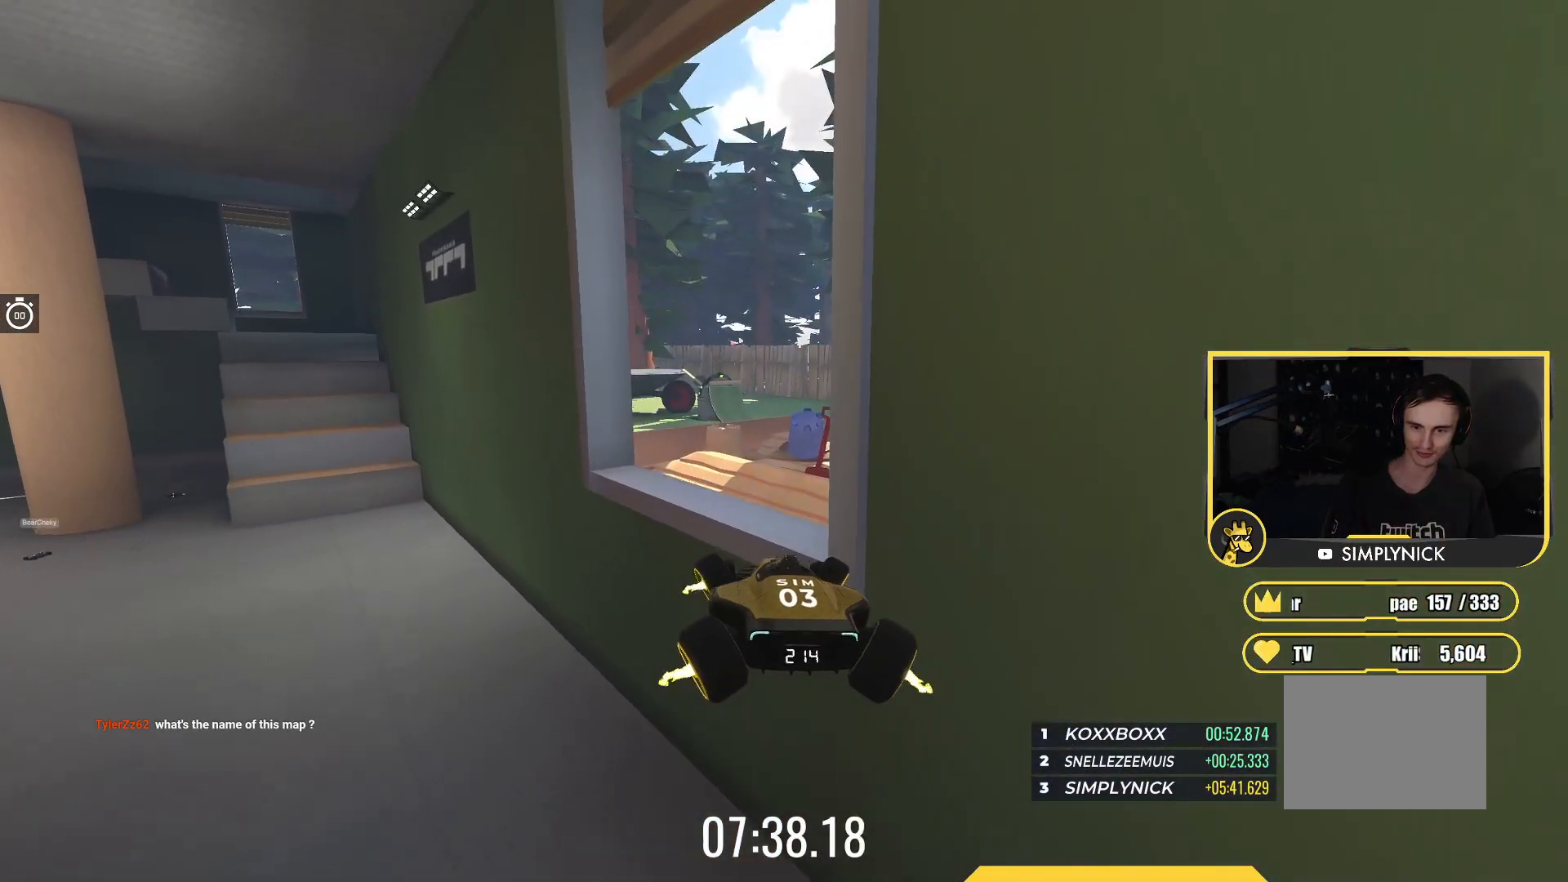
{"keys": ["right", "up"], "events": [[200, "right", "down"]]}
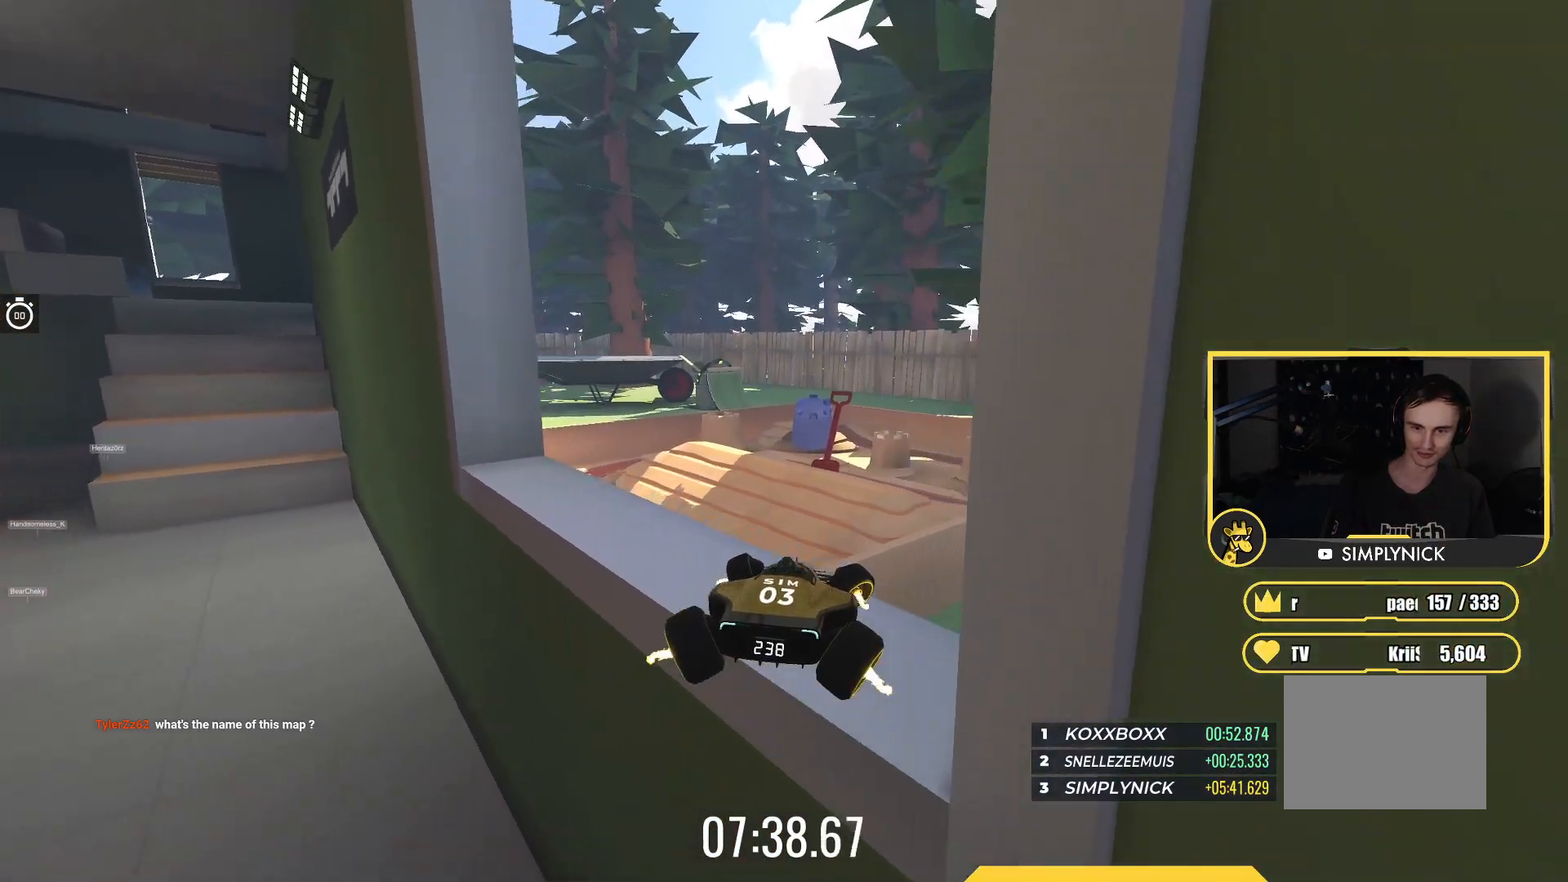
{"keys": ["right", "up"], "events": []}
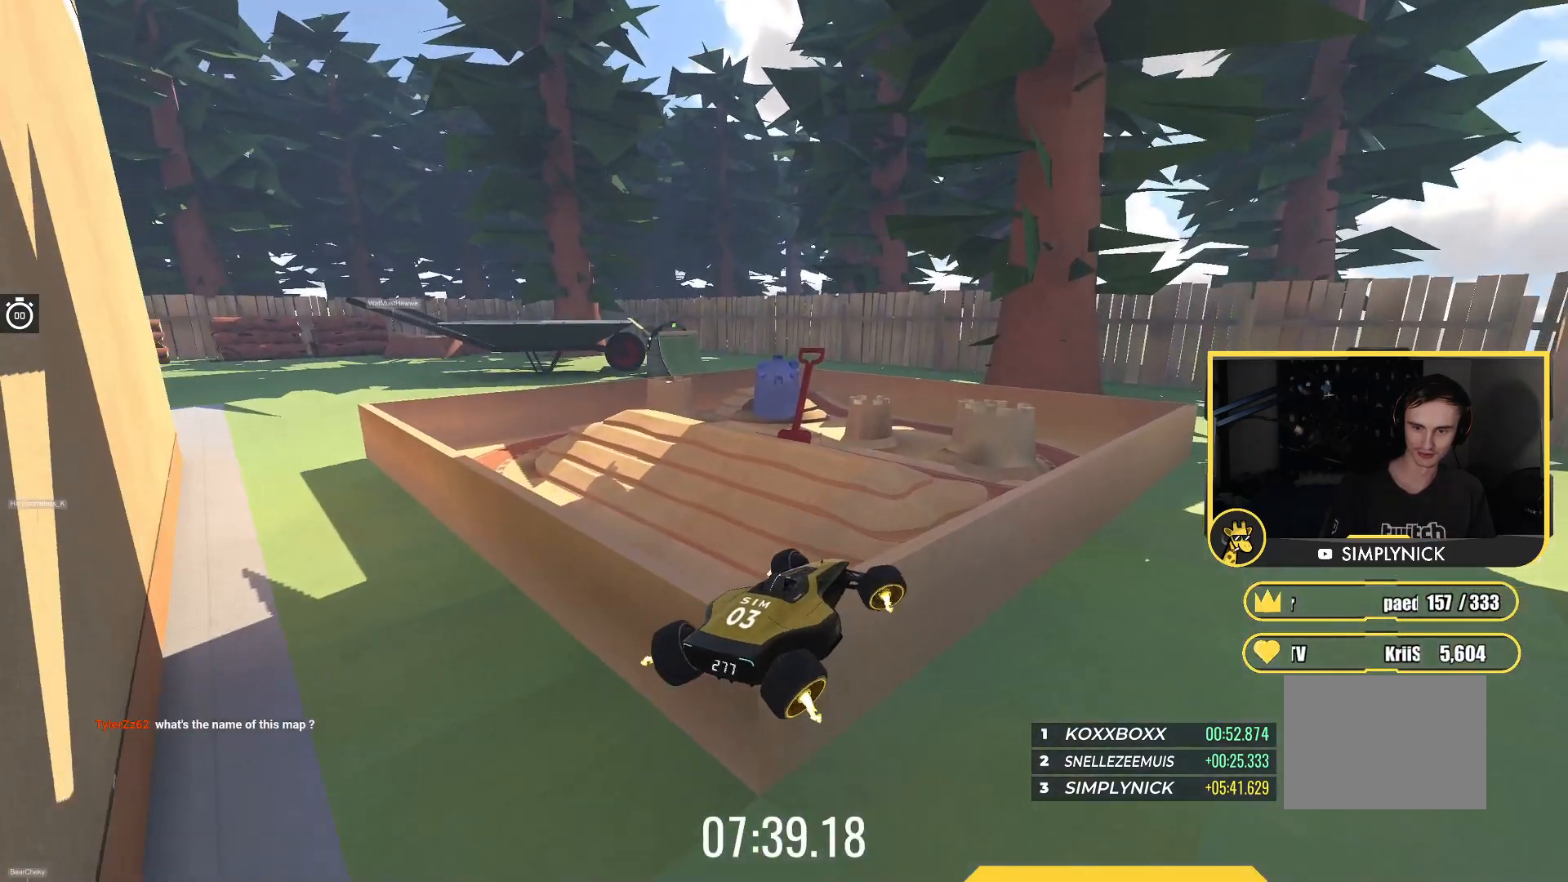
{"keys": ["left", "up"], "events": [[150, "left", "down"], [150, "right", "up"]]}
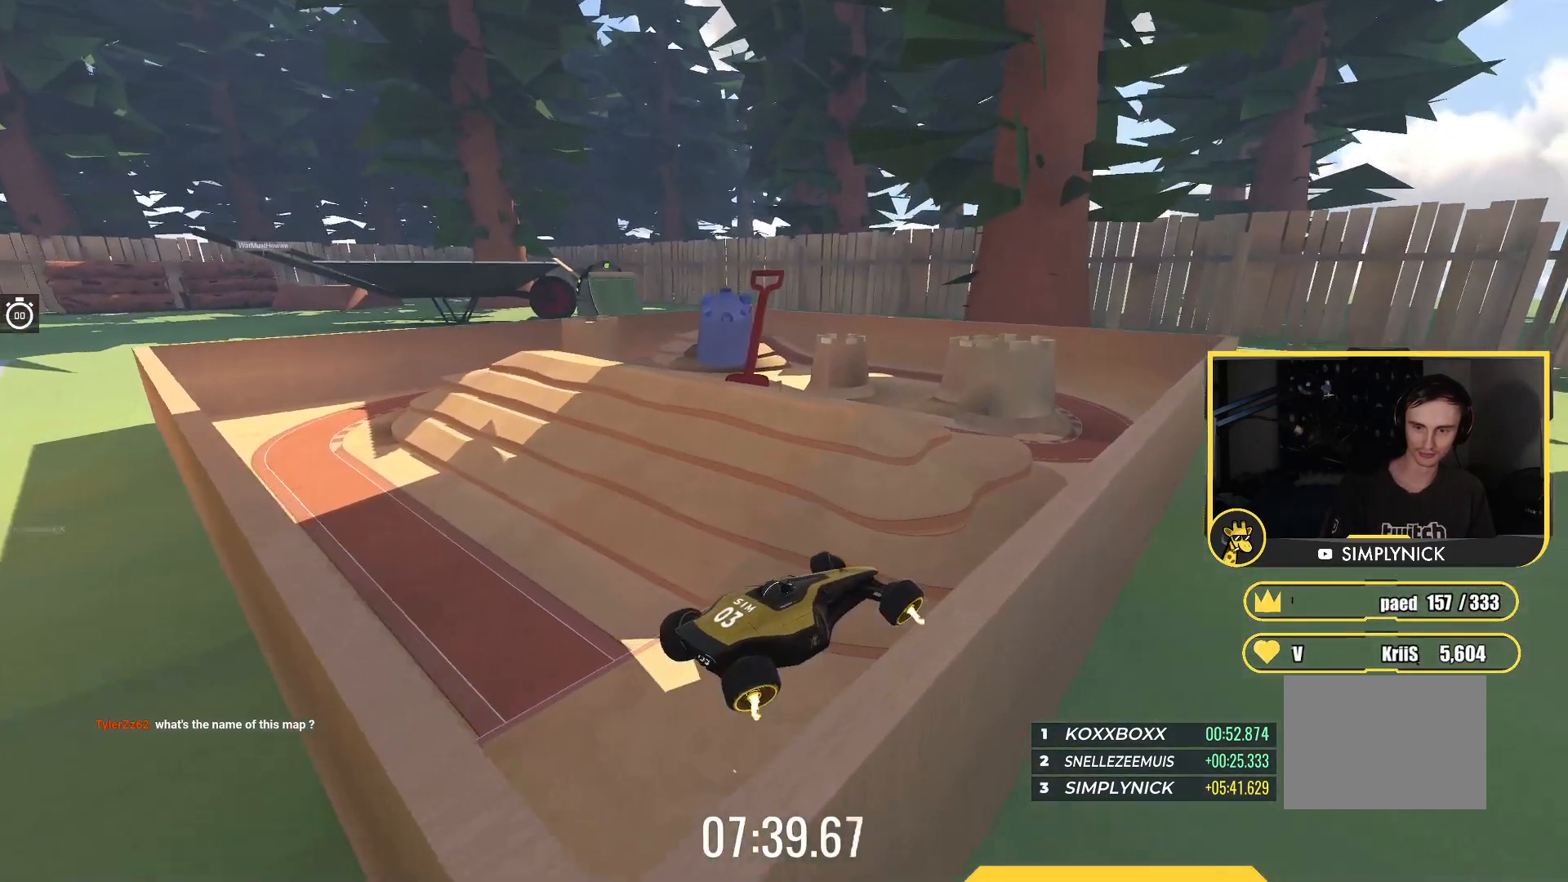
{"keys": ["left", "up"], "events": []}
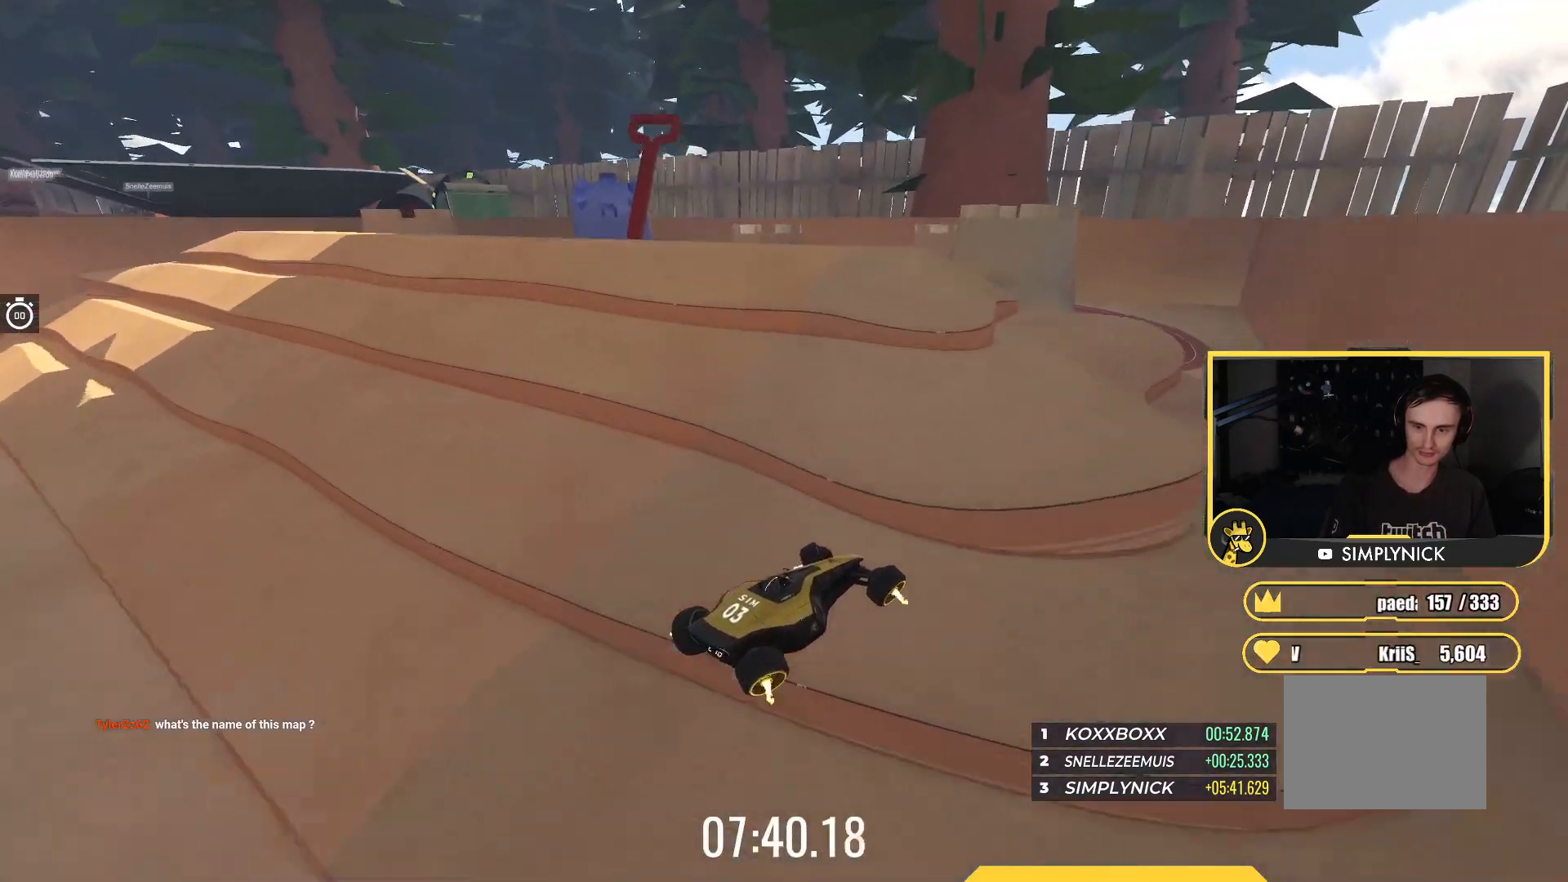
{"keys": ["up"], "events": [[233, "left", "up"]]}
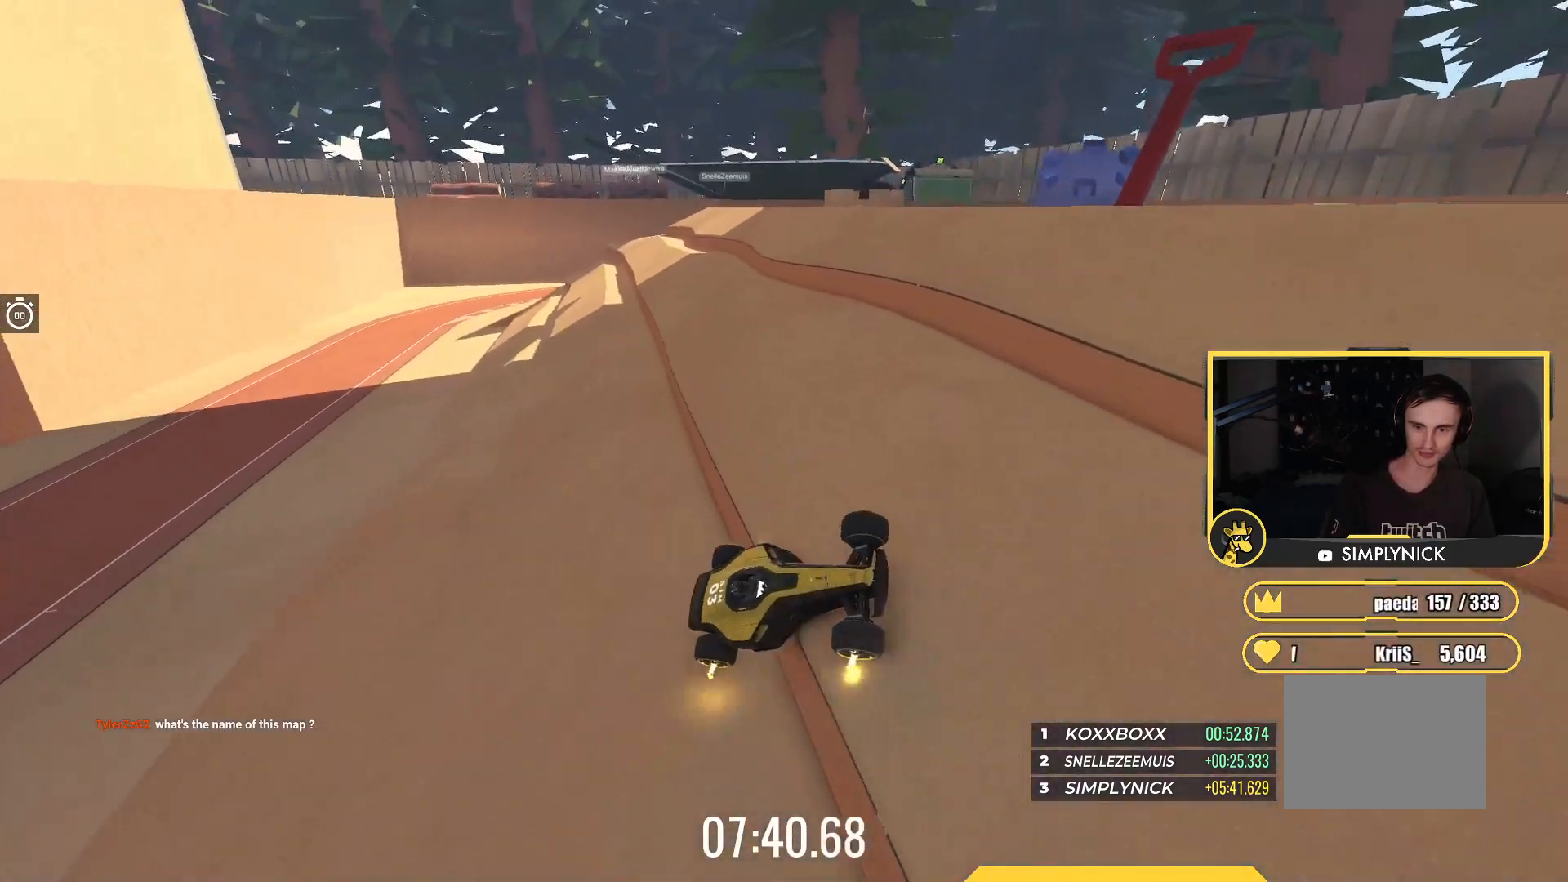
{"keys": ["left", "up"], "events": [[67, "left", "down"], [133, "left", "up"], [200, "left", "down"]]}